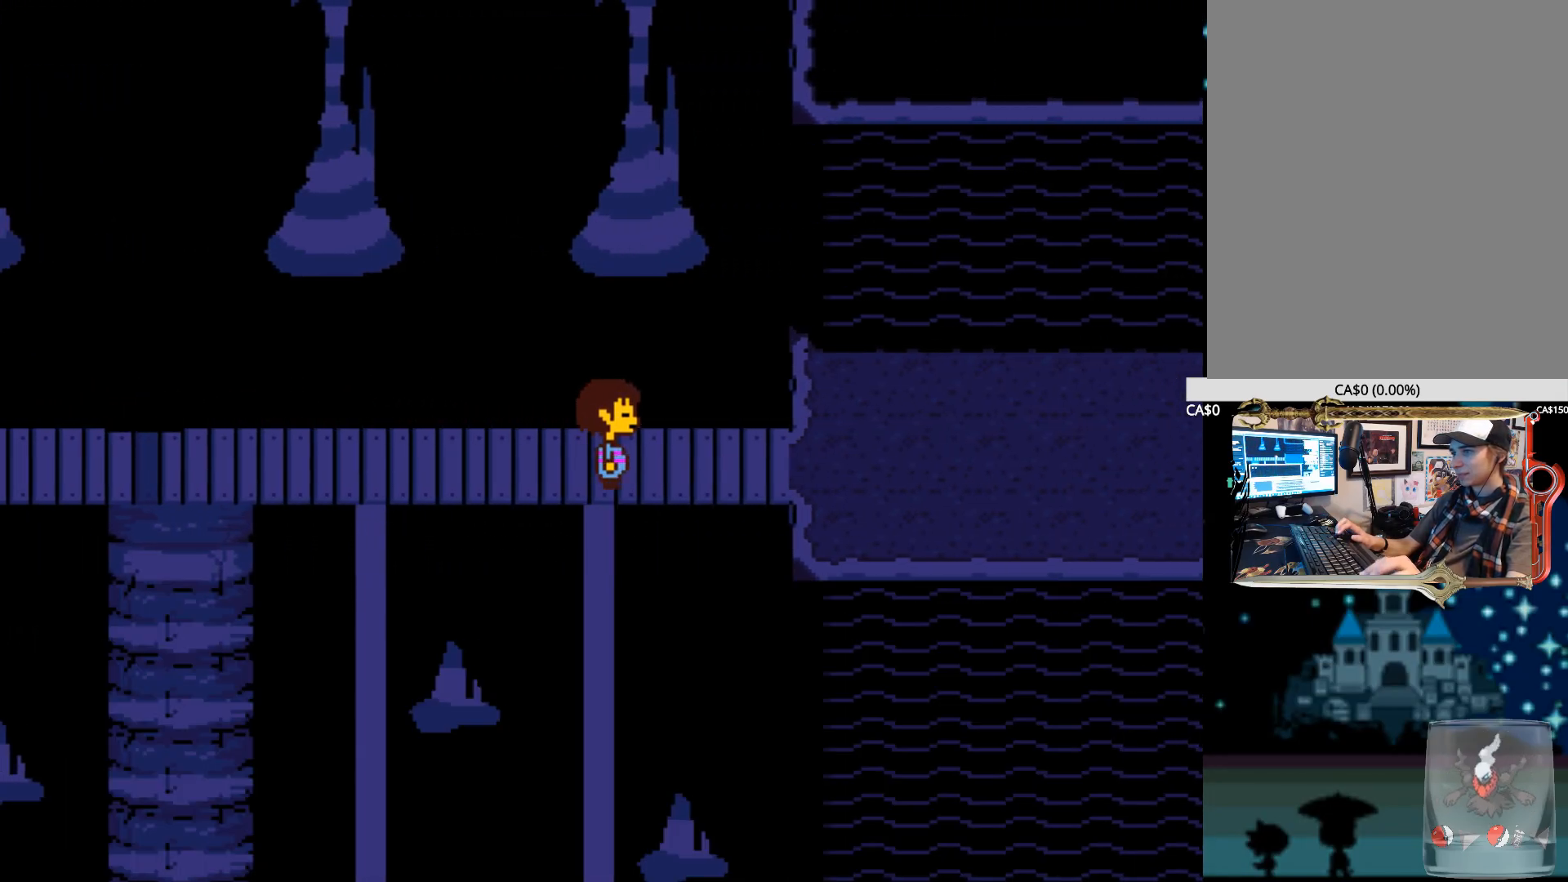
Gameplay with keyboard; each line is a JSON object with the keys held at the frame after it. "events" lists presses ("down") and releases ("up") of "1", "2", "3", "4", "5", "6", "7", "a", "alt", "b", "c", "caps_lock", "ctrl", "d", "down", "e", "f", "g", "h", "left", "n", "q", "r", "right", "s", "shift", "space", "super", "t", "tab", "tilde", "u", "up", "v", "w", "x", "y" and "z" between this image and that frame as [ms after this image, input, new state], when the widget could be followed in between. No other keys are recorded. Mouse input is not recorded.
{"keys": ["x", "z"], "events": [[17, "x", "down"], [17, "z", "up"], [117, "z", "down"], [167, "x", "up"], [217, "z", "up"], [250, "x", "down"], [250, "z", "down"], [350, "x", "up"], [350, "z", "up"], [400, "x", "down"], [484, "z", "down"]]}
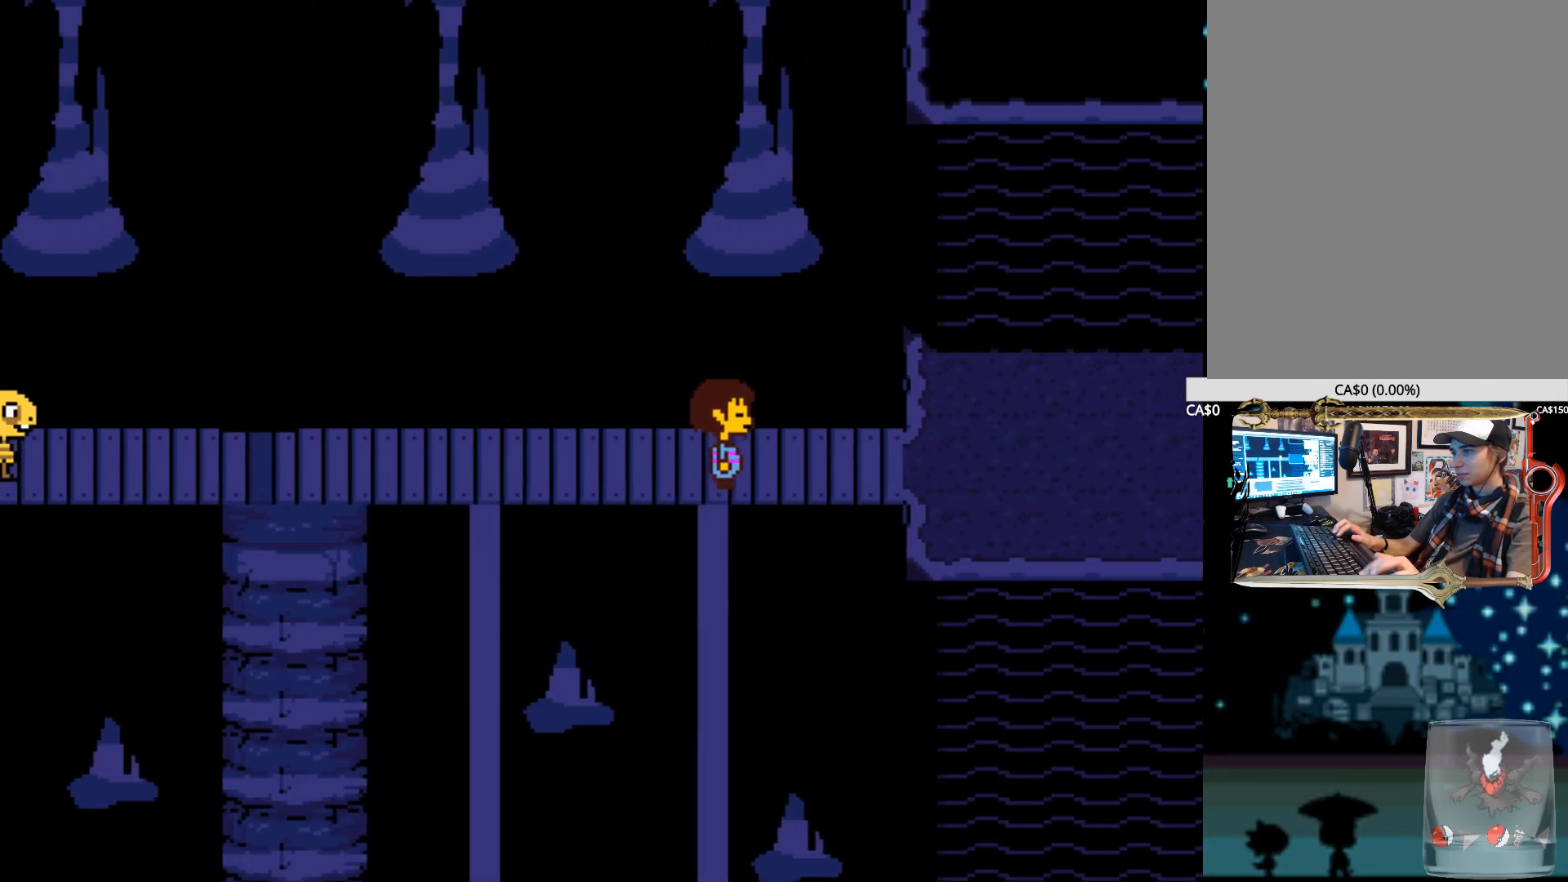
{"keys": ["z"], "events": [[34, "x", "up"], [84, "z", "up"], [134, "x", "down"], [134, "z", "down"], [267, "x", "up"], [267, "z", "up"], [367, "x", "down"], [367, "z", "down"], [467, "x", "up"], [467, "z", "up"], [500, "z", "down"]]}
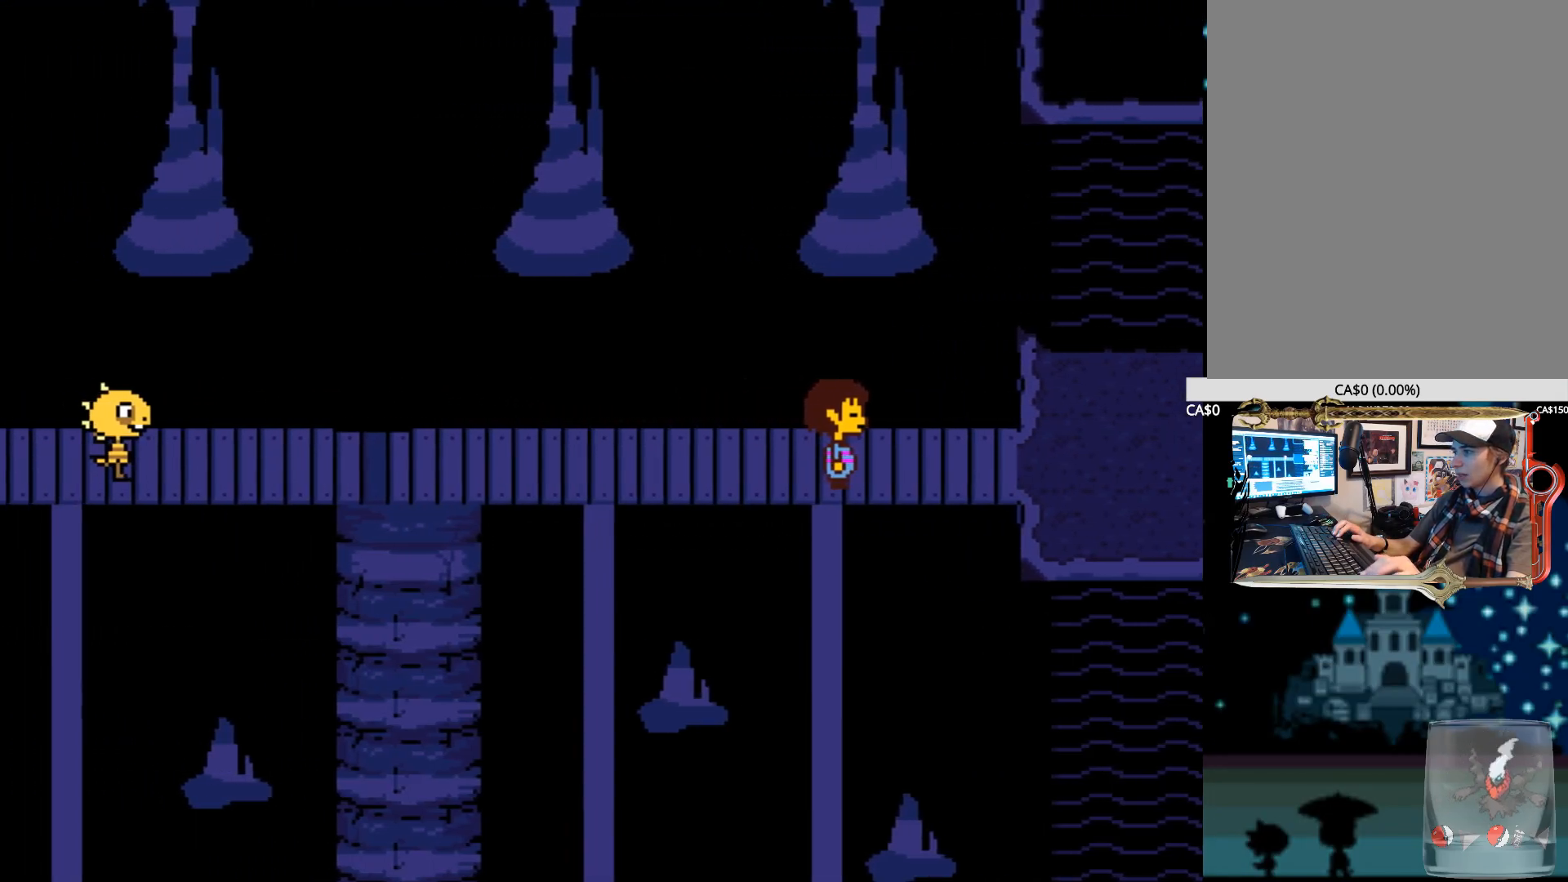
{"keys": [], "events": [[50, "x", "down"], [150, "x", "up"], [150, "z", "up"], [200, "x", "down"], [200, "z", "down"], [334, "x", "up"], [334, "z", "up"], [384, "x", "down"], [384, "z", "down"], [484, "x", "up"], [484, "z", "up"]]}
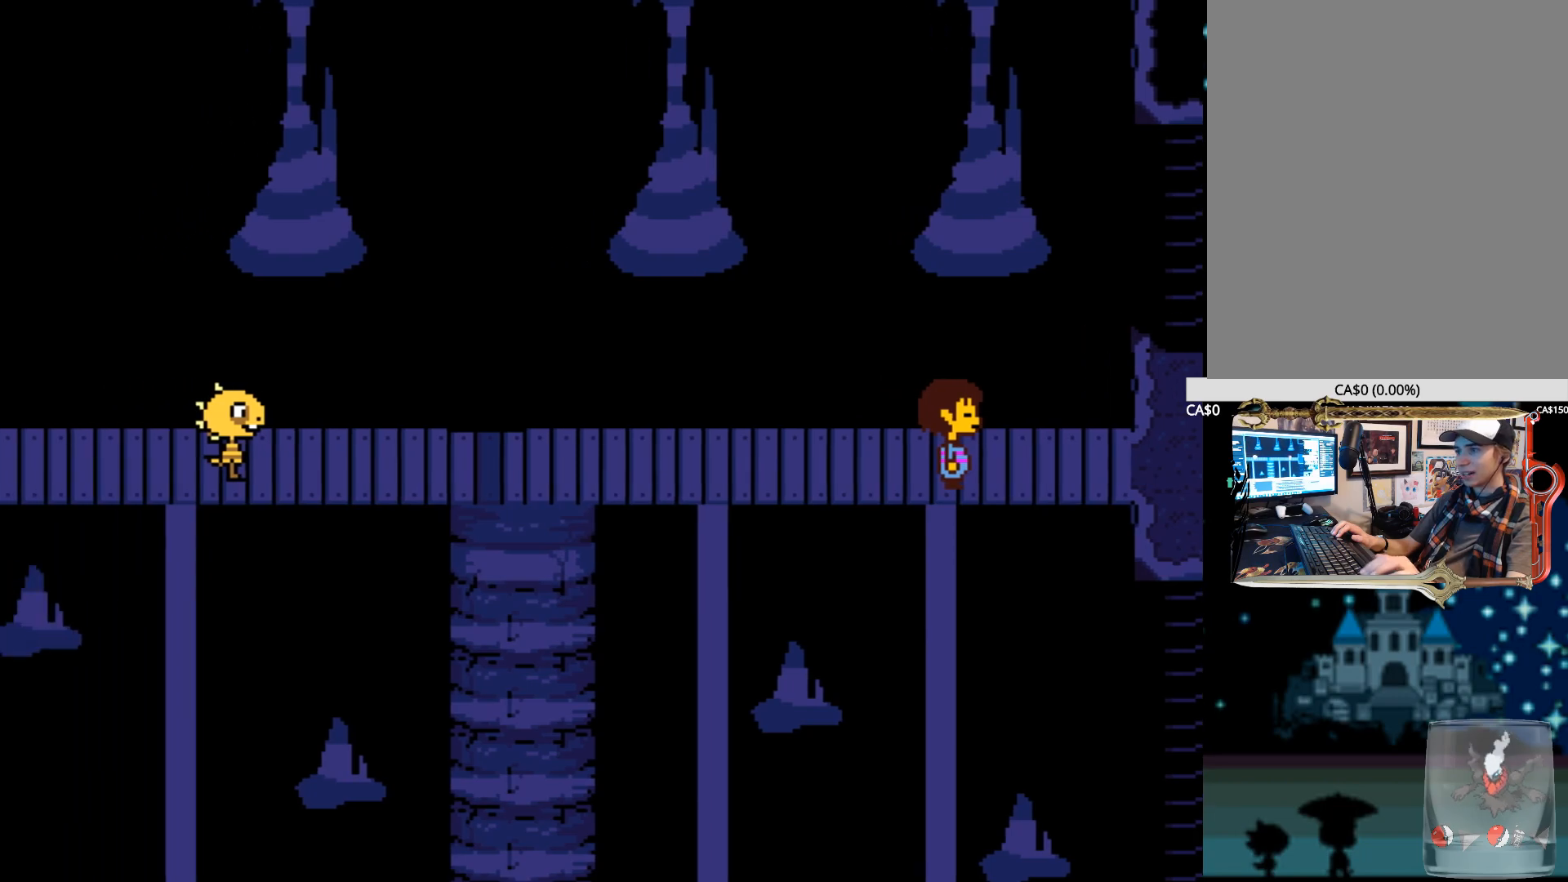
{"keys": ["x", "z"], "events": [[67, "x", "down"], [67, "z", "down"], [167, "x", "up"], [167, "z", "up"], [250, "x", "down"], [250, "z", "down"], [300, "x", "up"], [350, "z", "up"], [400, "x", "down"], [450, "z", "down"]]}
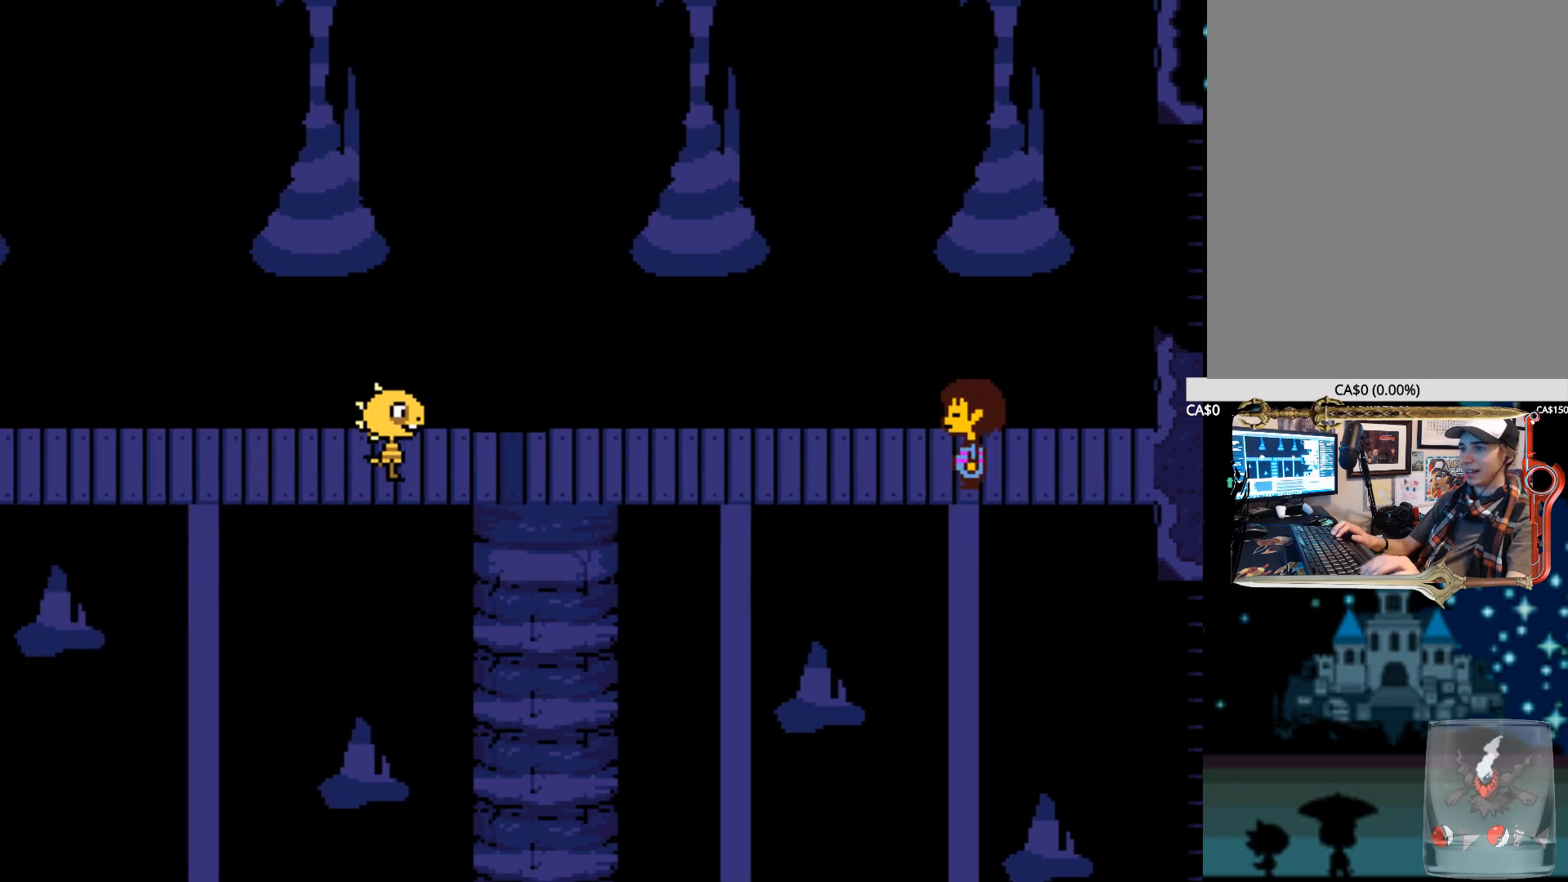
{"keys": ["x"], "events": [[34, "x", "up"], [34, "z", "up"], [84, "x", "down"], [134, "z", "down"], [217, "x", "up"], [217, "z", "up"], [317, "x", "down"], [317, "z", "down"], [367, "x", "up"], [417, "z", "up"], [500, "x", "down"]]}
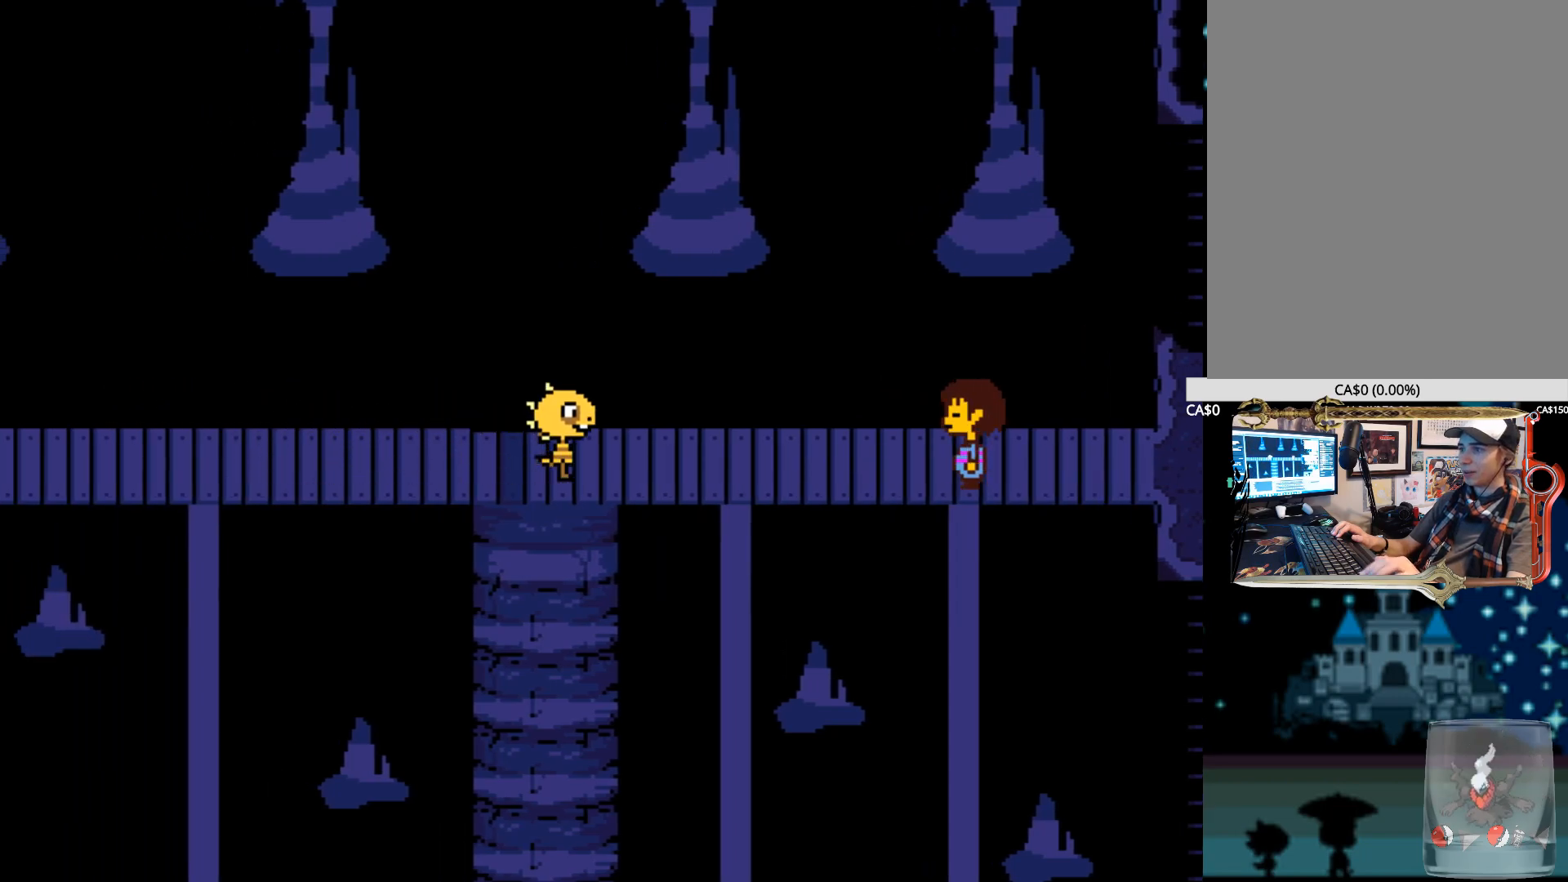
{"keys": ["x"], "events": [[50, "z", "down"], [100, "x", "up"], [200, "x", "down"], [200, "z", "up"], [284, "z", "down"], [334, "x", "up"], [434, "x", "down"], [434, "z", "up"]]}
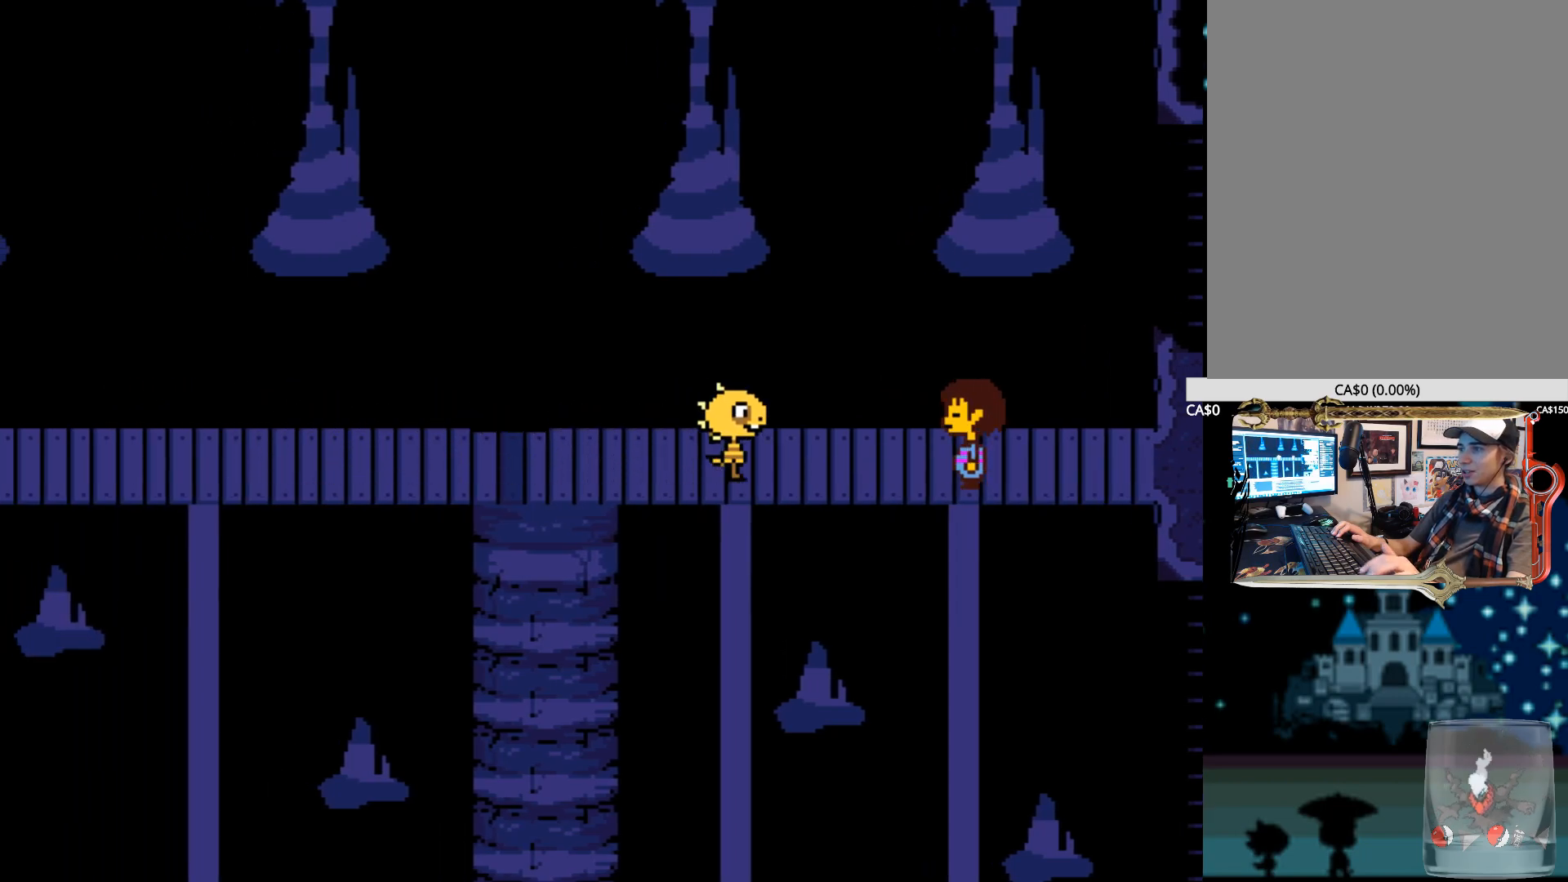
{"keys": ["x", "z"], "events": [[17, "z", "down"], [67, "x", "up"], [167, "z", "up"], [217, "x", "down"], [250, "z", "down"], [300, "x", "up"], [400, "x", "down"], [400, "z", "up"], [500, "z", "down"]]}
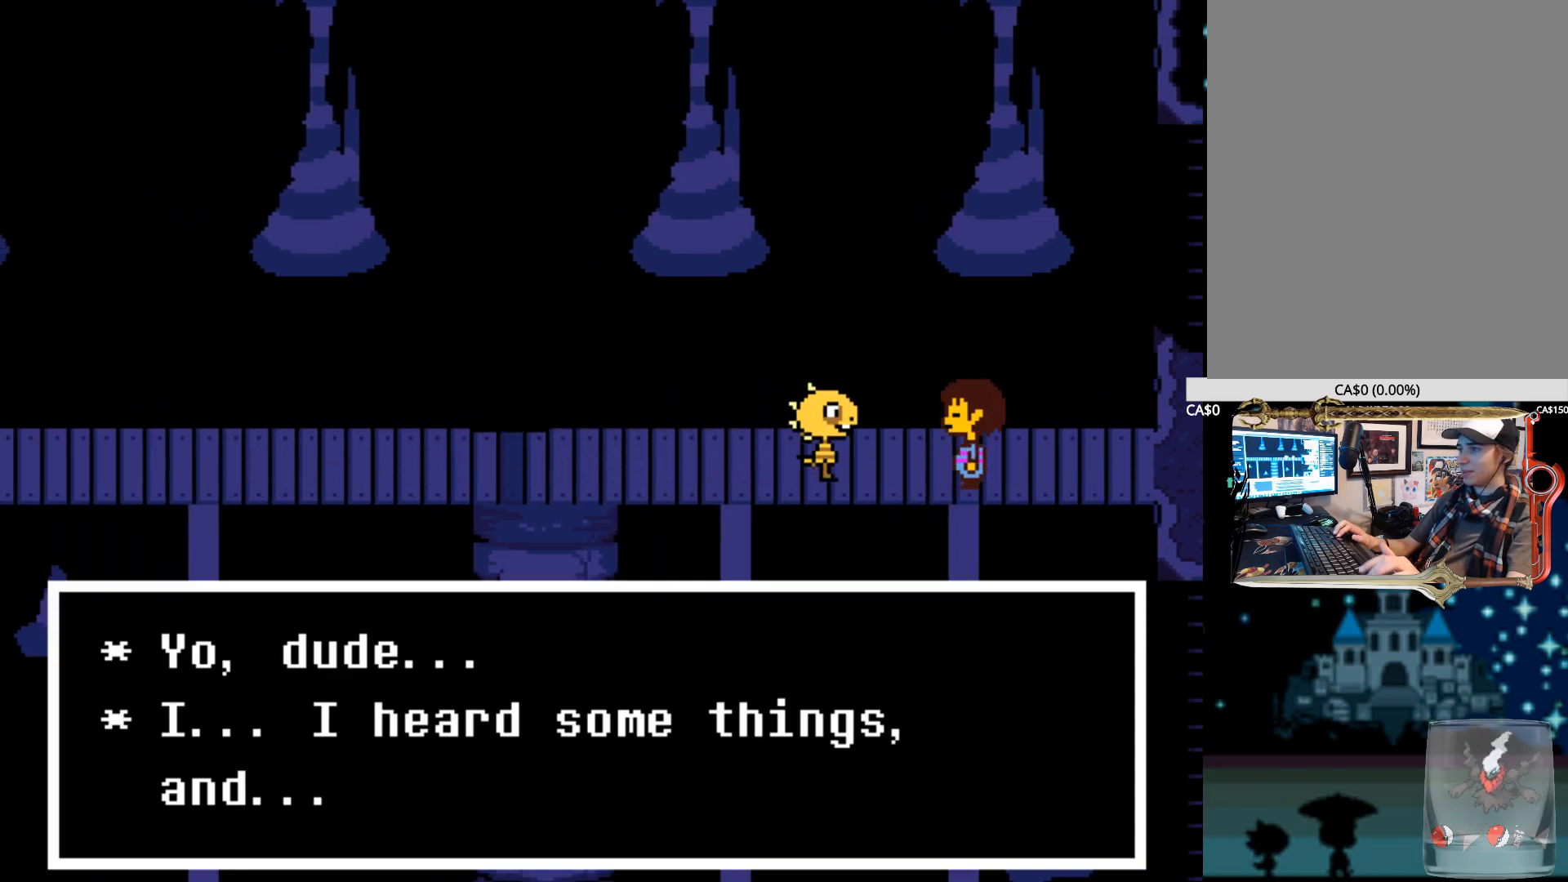
{"keys": ["z"], "events": [[34, "x", "up"], [134, "x", "down"], [184, "z", "up"], [234, "z", "down"], [267, "x", "up"], [367, "x", "down"], [367, "z", "up"], [467, "z", "down"], [500, "x", "up"]]}
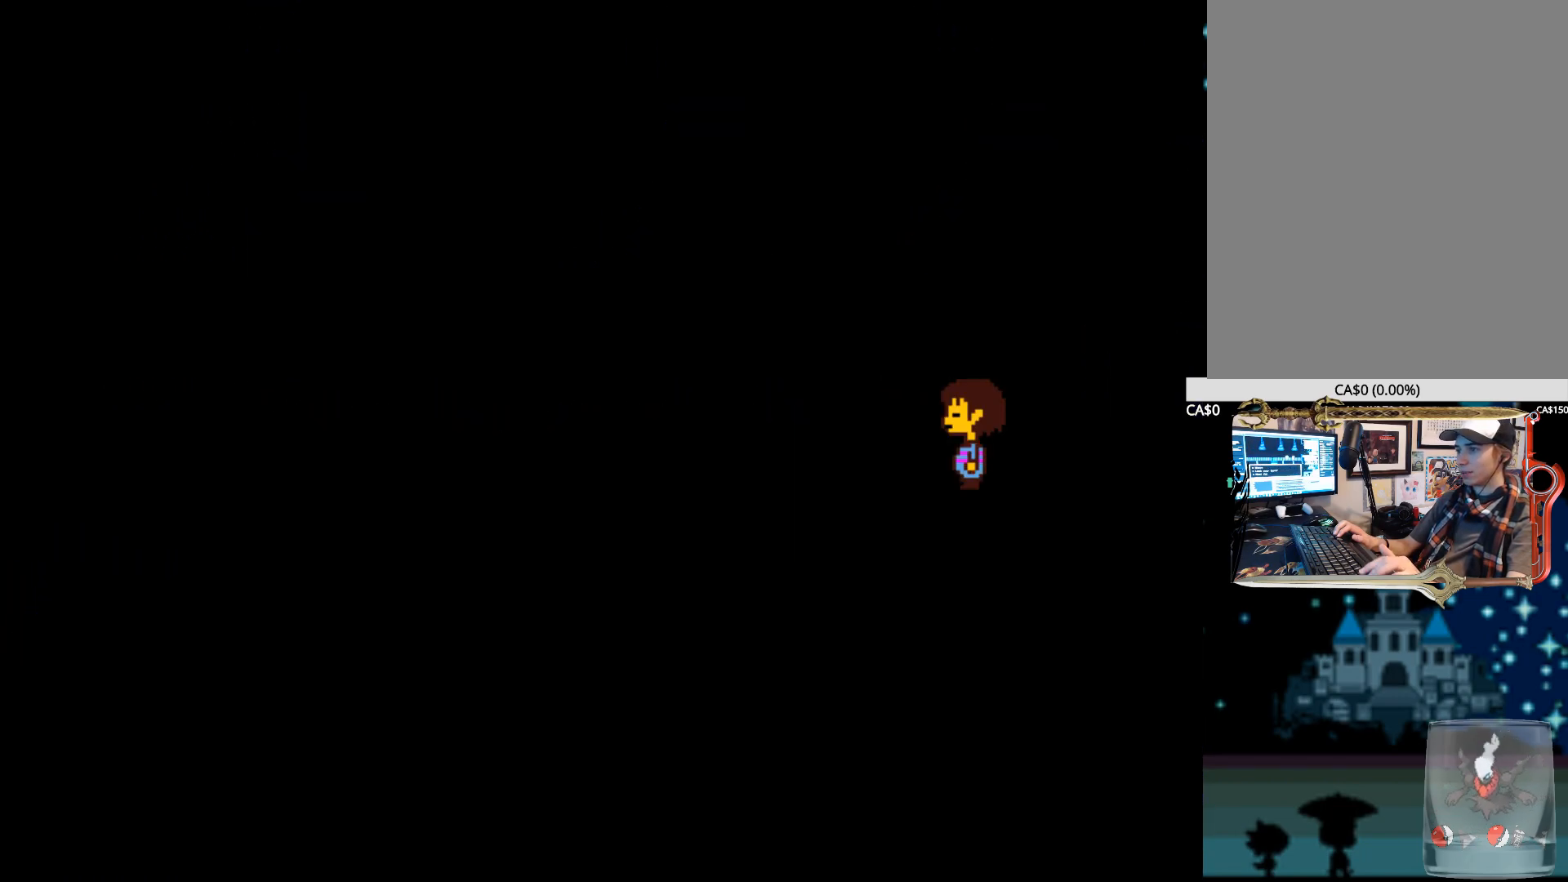
{"keys": [], "events": [[100, "x", "down"], [100, "z", "up"], [200, "x", "up"]]}
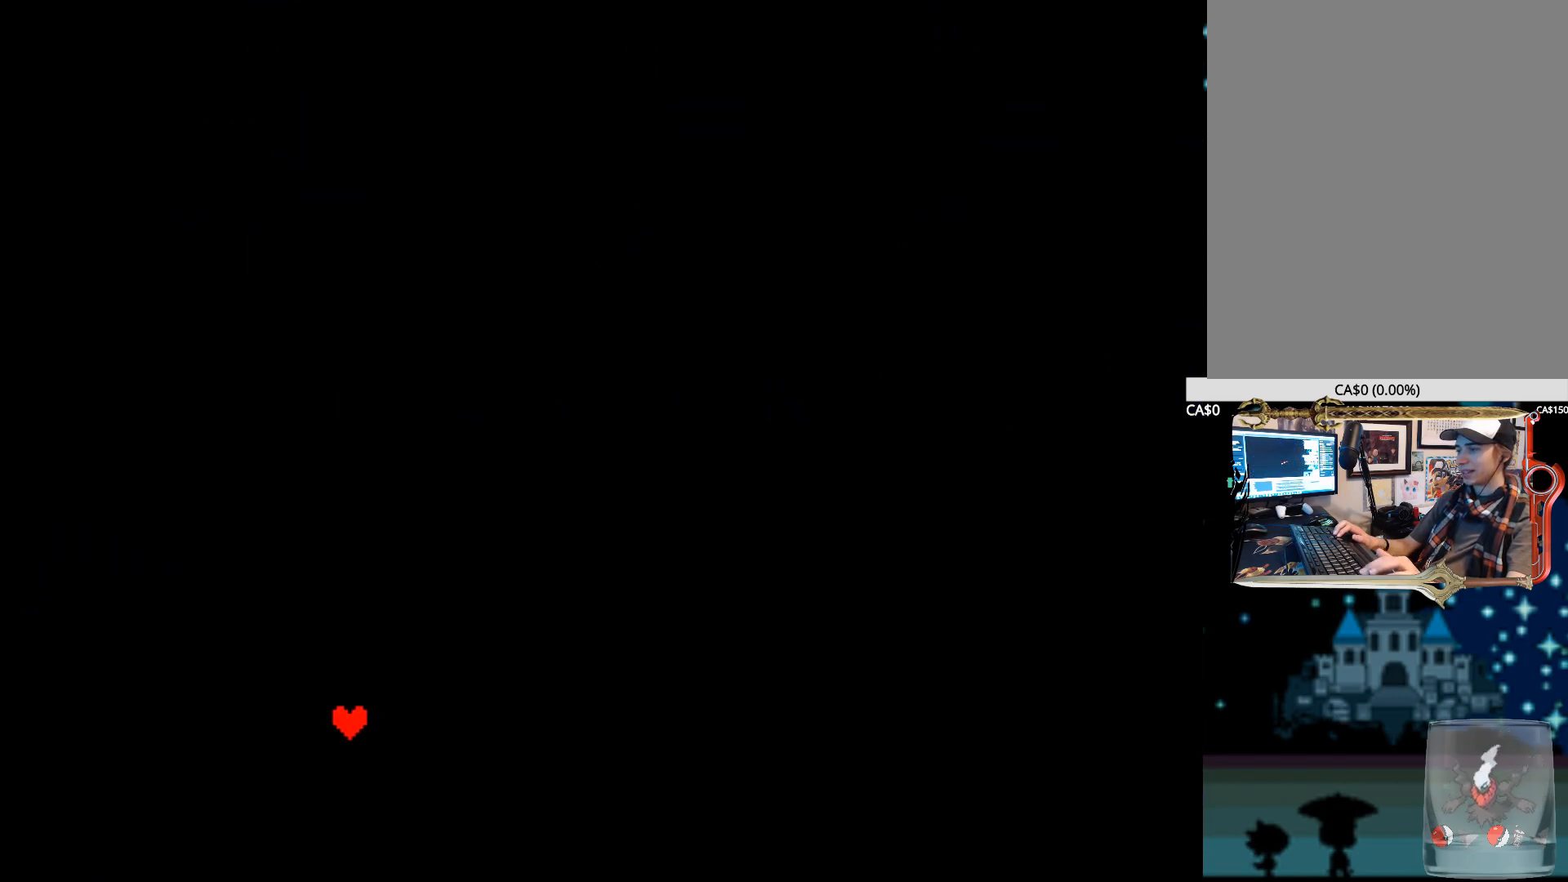
{"keys": [], "events": [[217, "z", "down"], [300, "z", "up"], [350, "z", "down"], [450, "z", "up"]]}
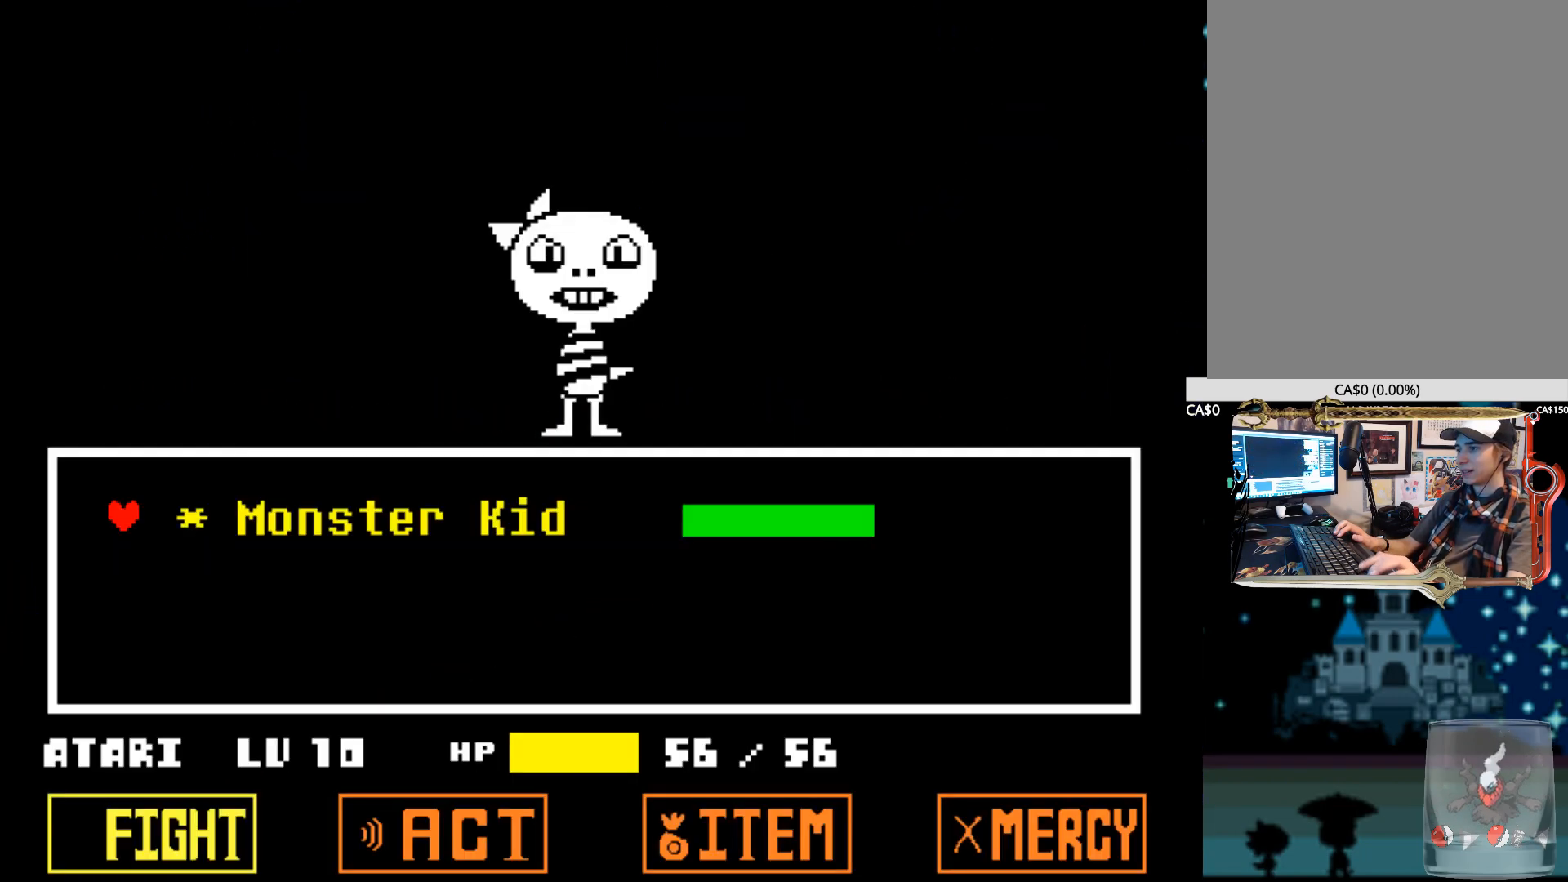
{"keys": ["z"], "events": [[34, "z", "down"], [134, "z", "up"], [184, "z", "down"], [217, "z", "up"], [317, "z", "down"], [417, "z", "up"], [500, "z", "down"]]}
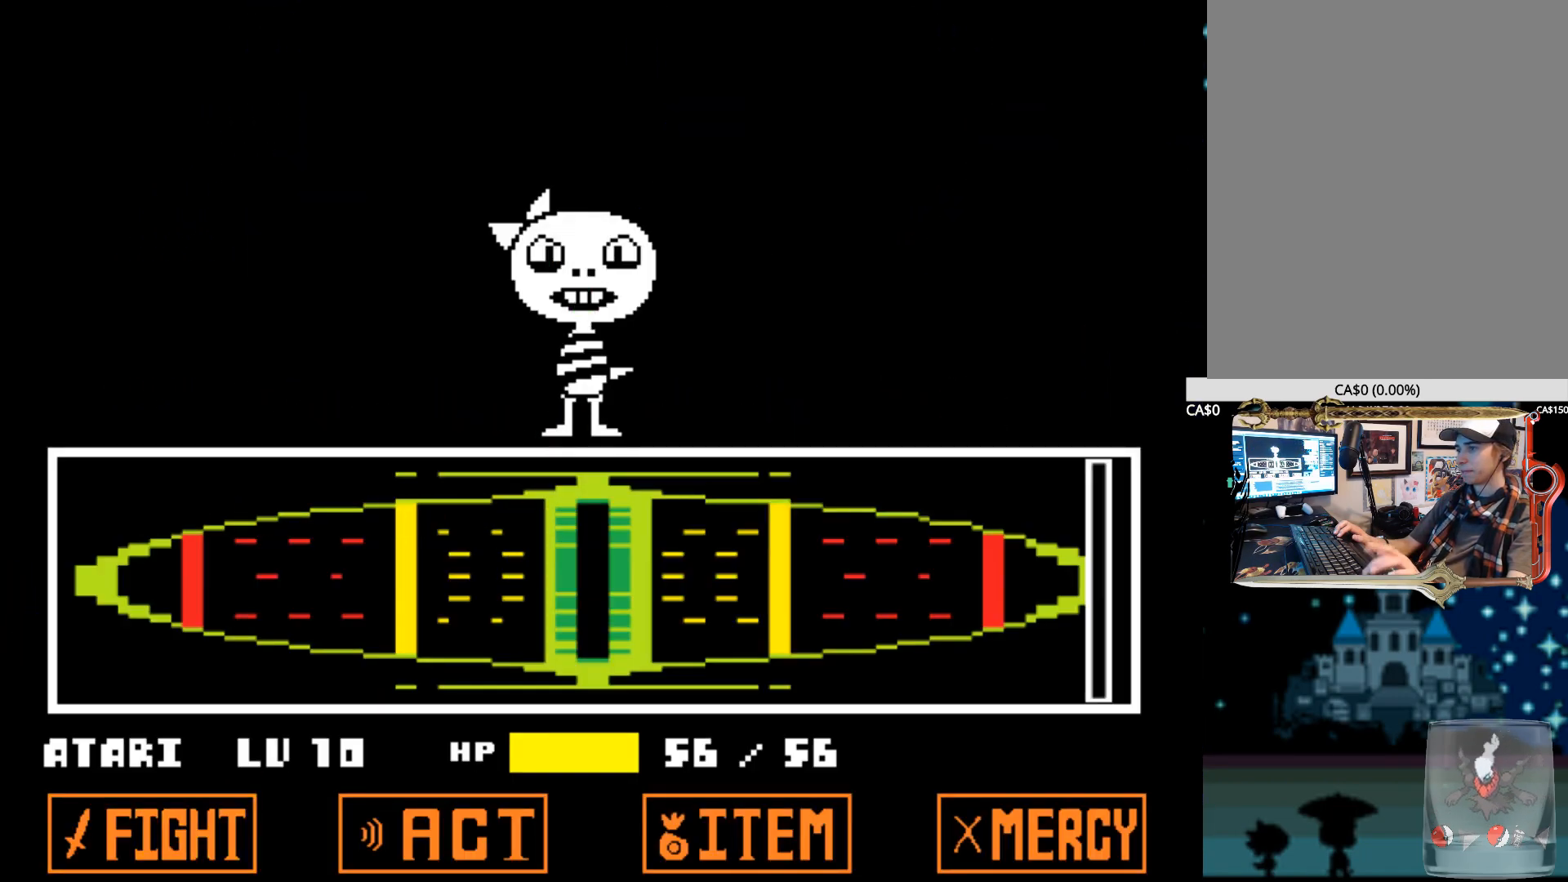
{"keys": ["z"], "events": [[50, "z", "up"], [150, "z", "down"], [250, "z", "up"], [284, "z", "down"], [384, "z", "up"], [434, "z", "down"]]}
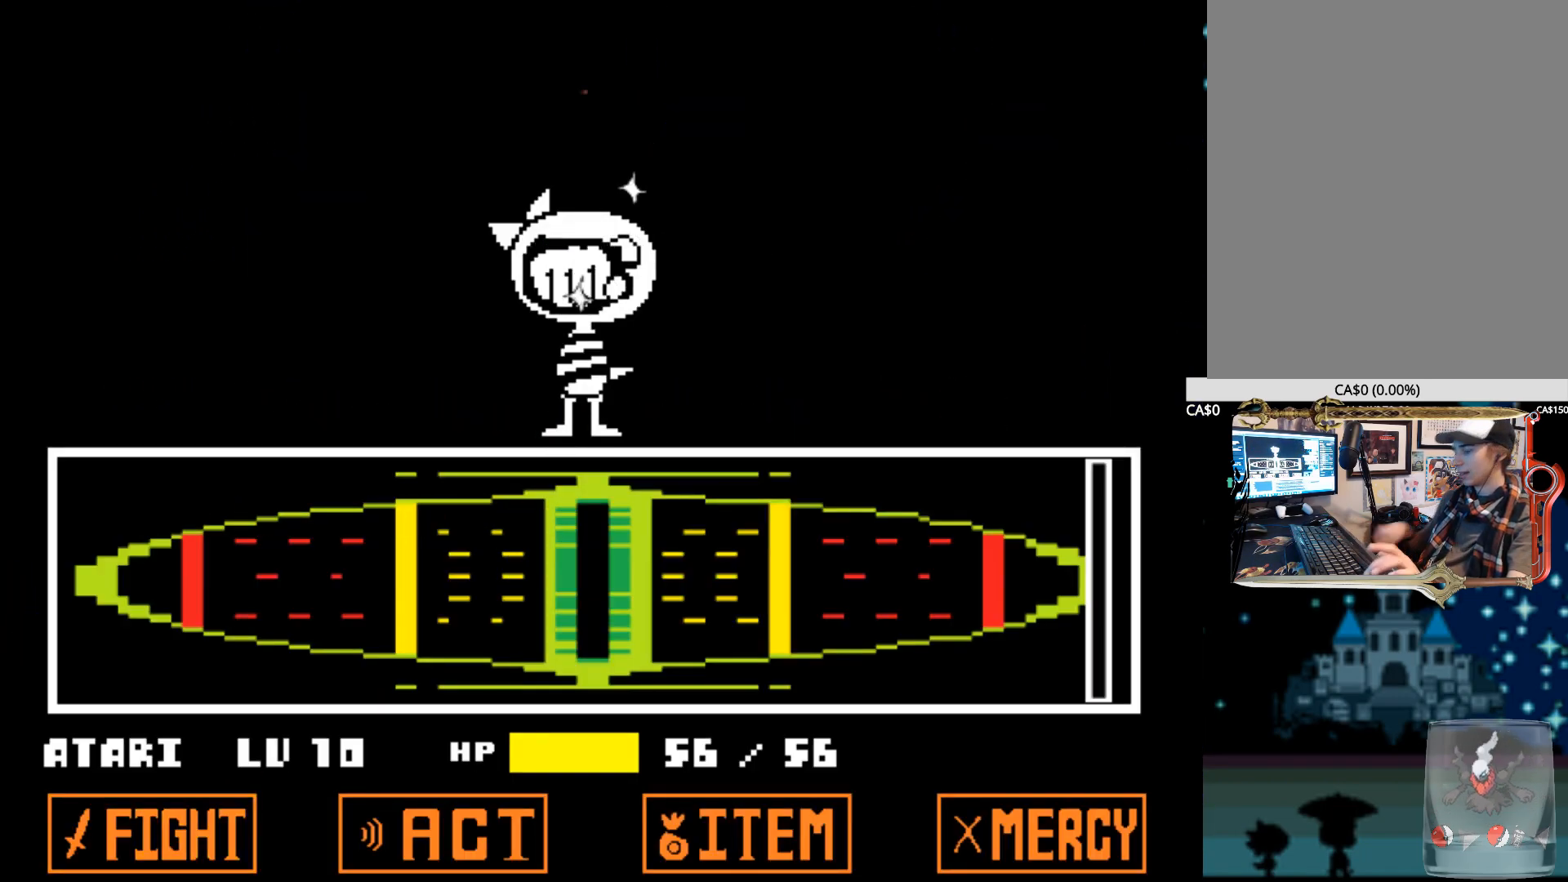
{"keys": [], "events": [[17, "z", "up"], [117, "z", "down"], [250, "z", "up"]]}
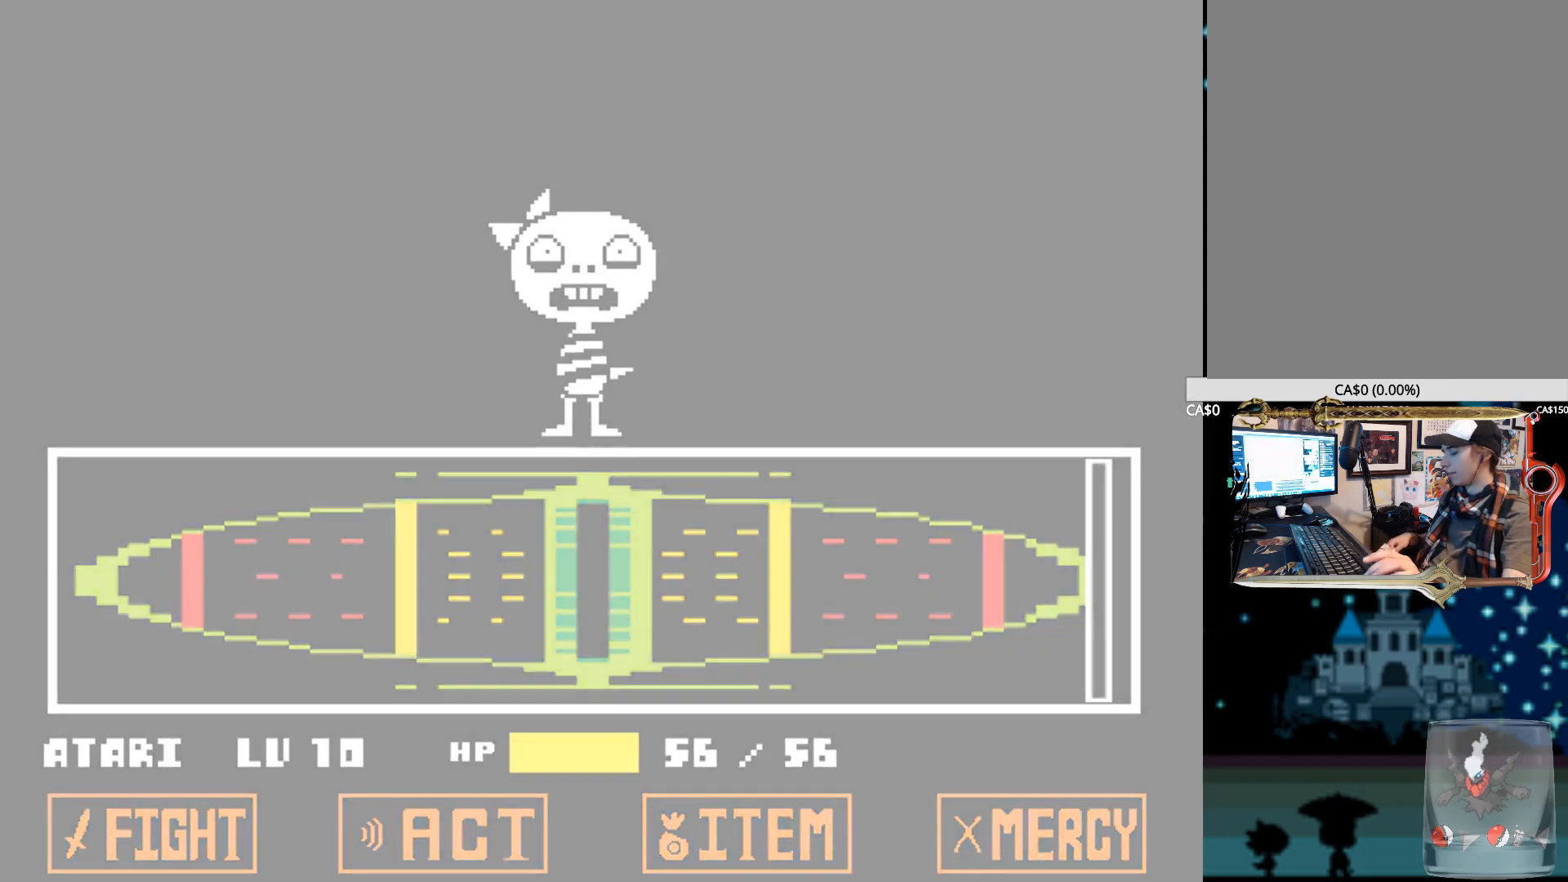
{"keys": [], "events": []}
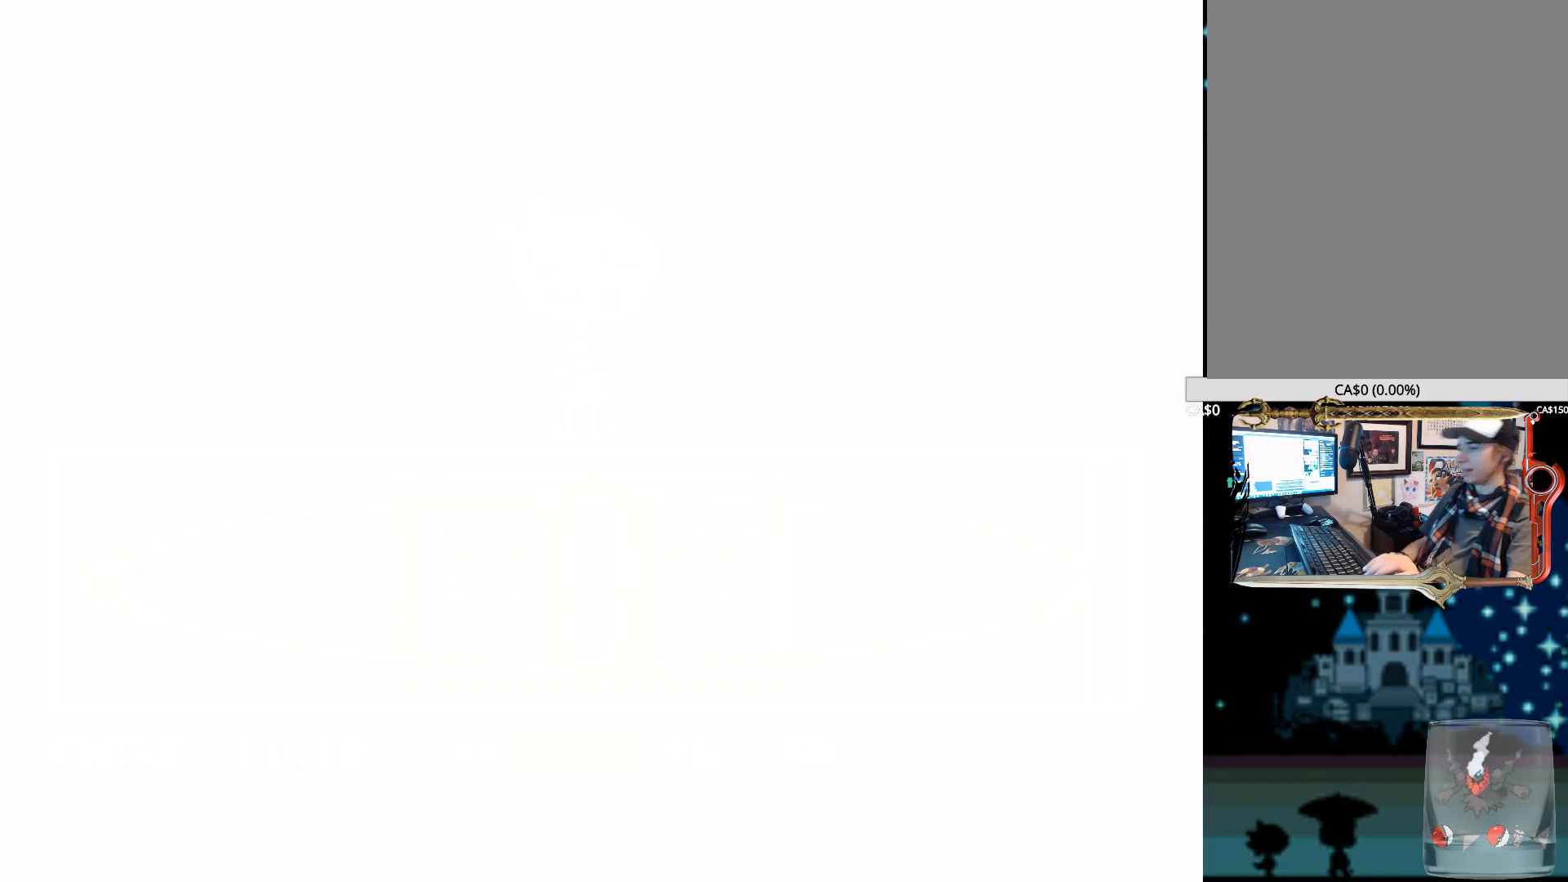
{"keys": [], "events": []}
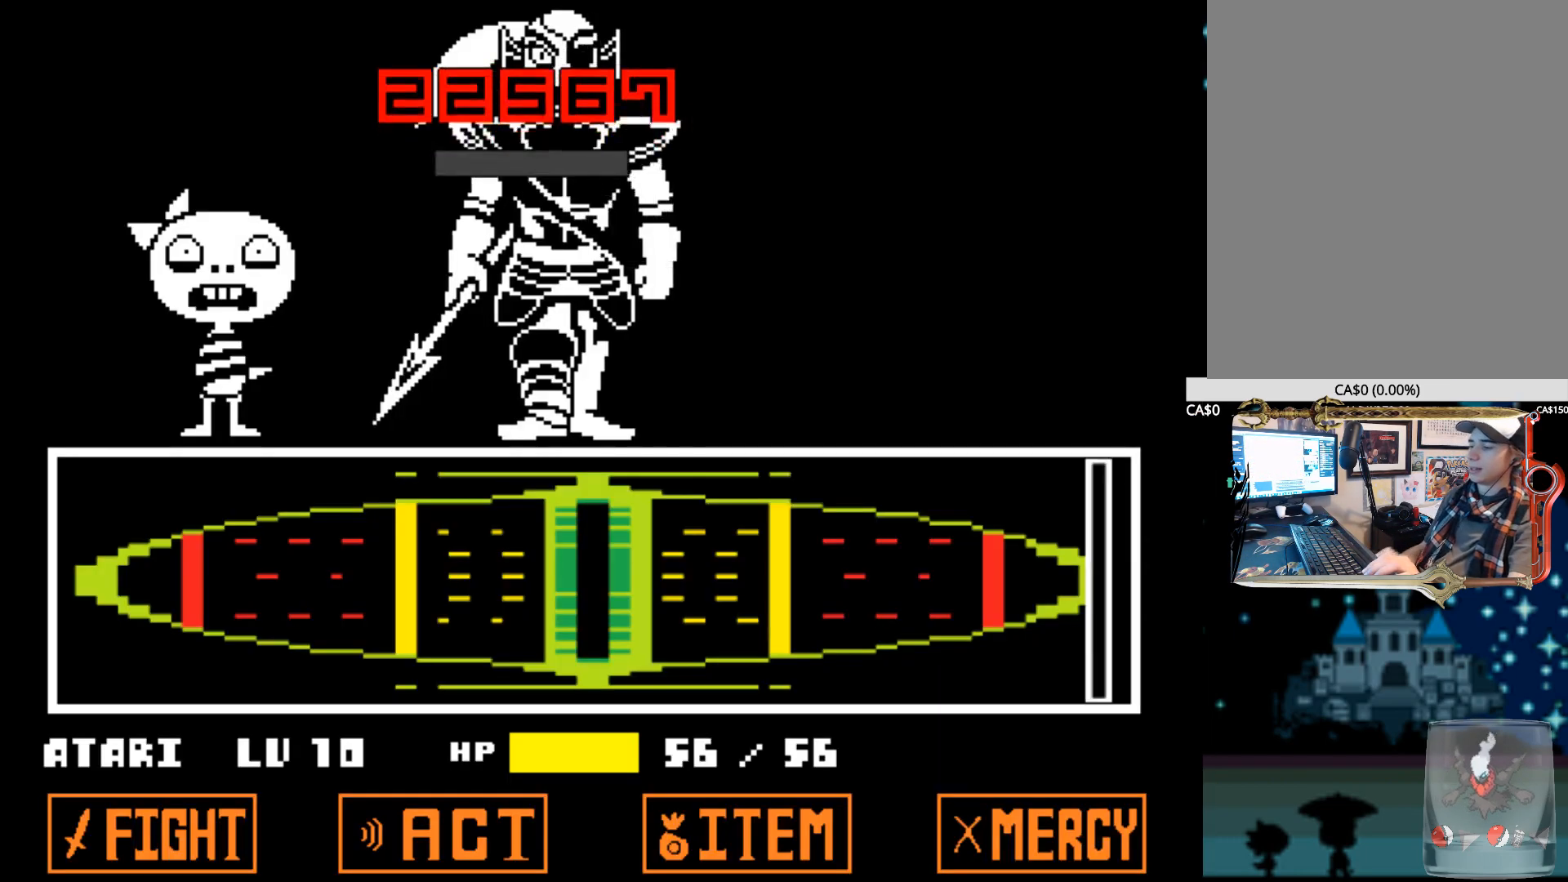
{"keys": [], "events": []}
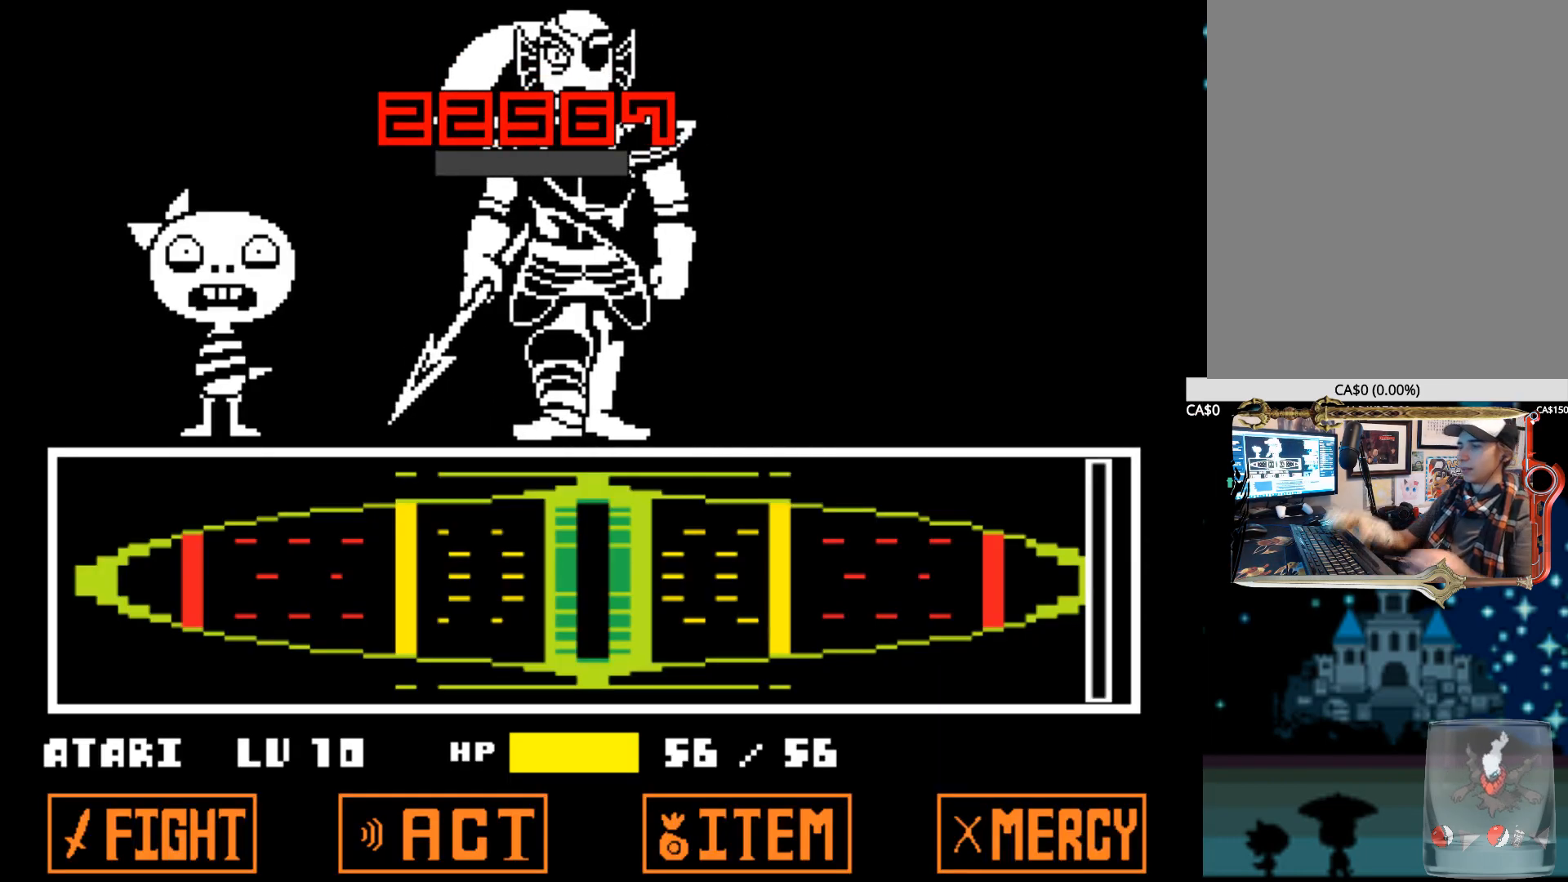
{"keys": [], "events": []}
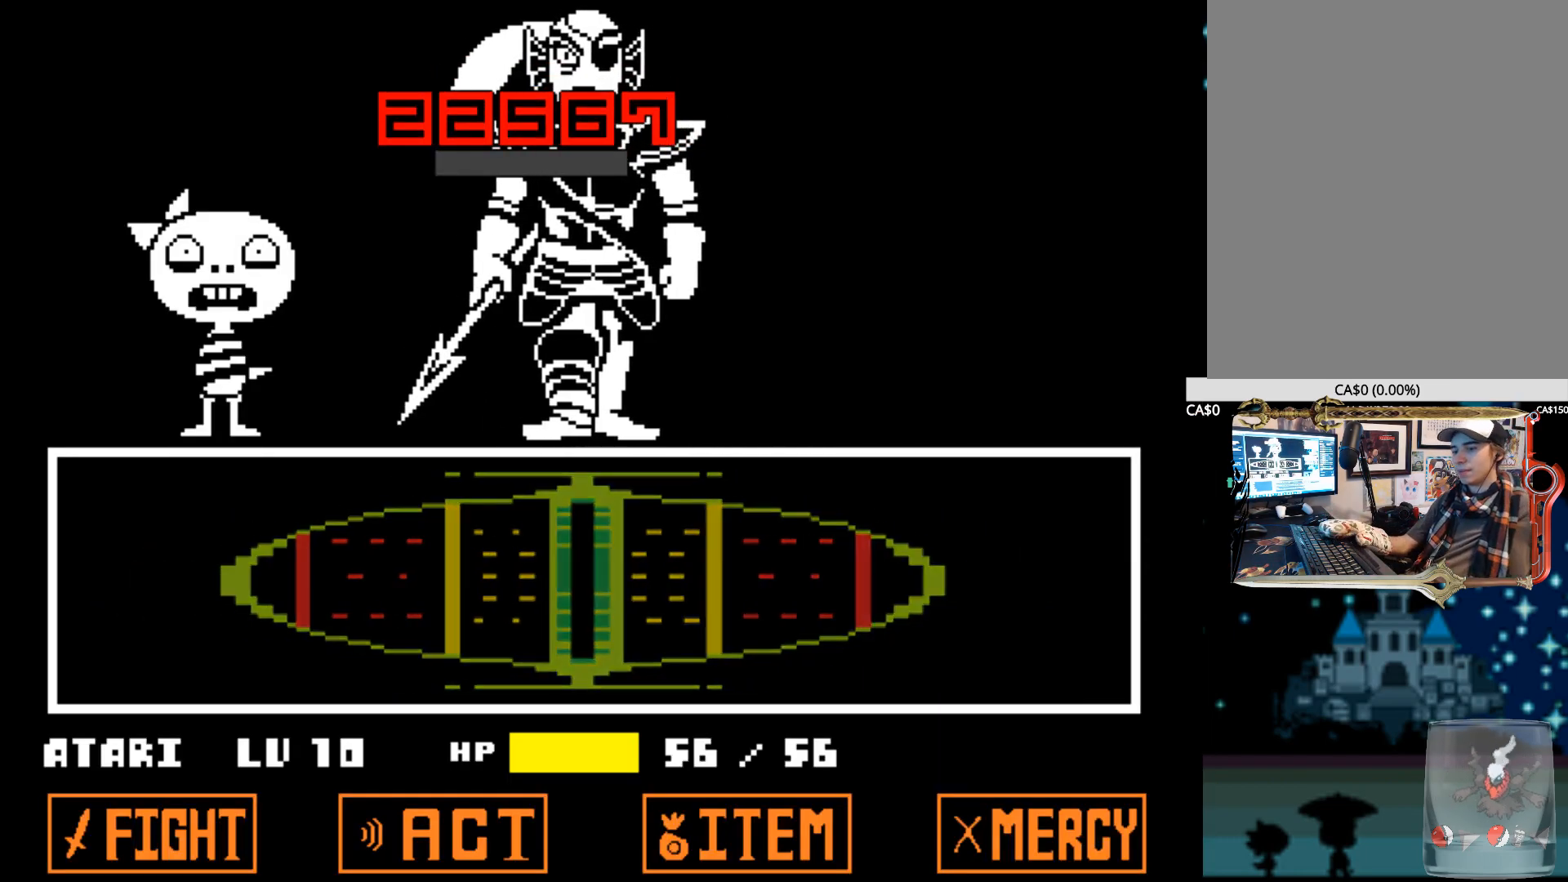
{"keys": [], "events": []}
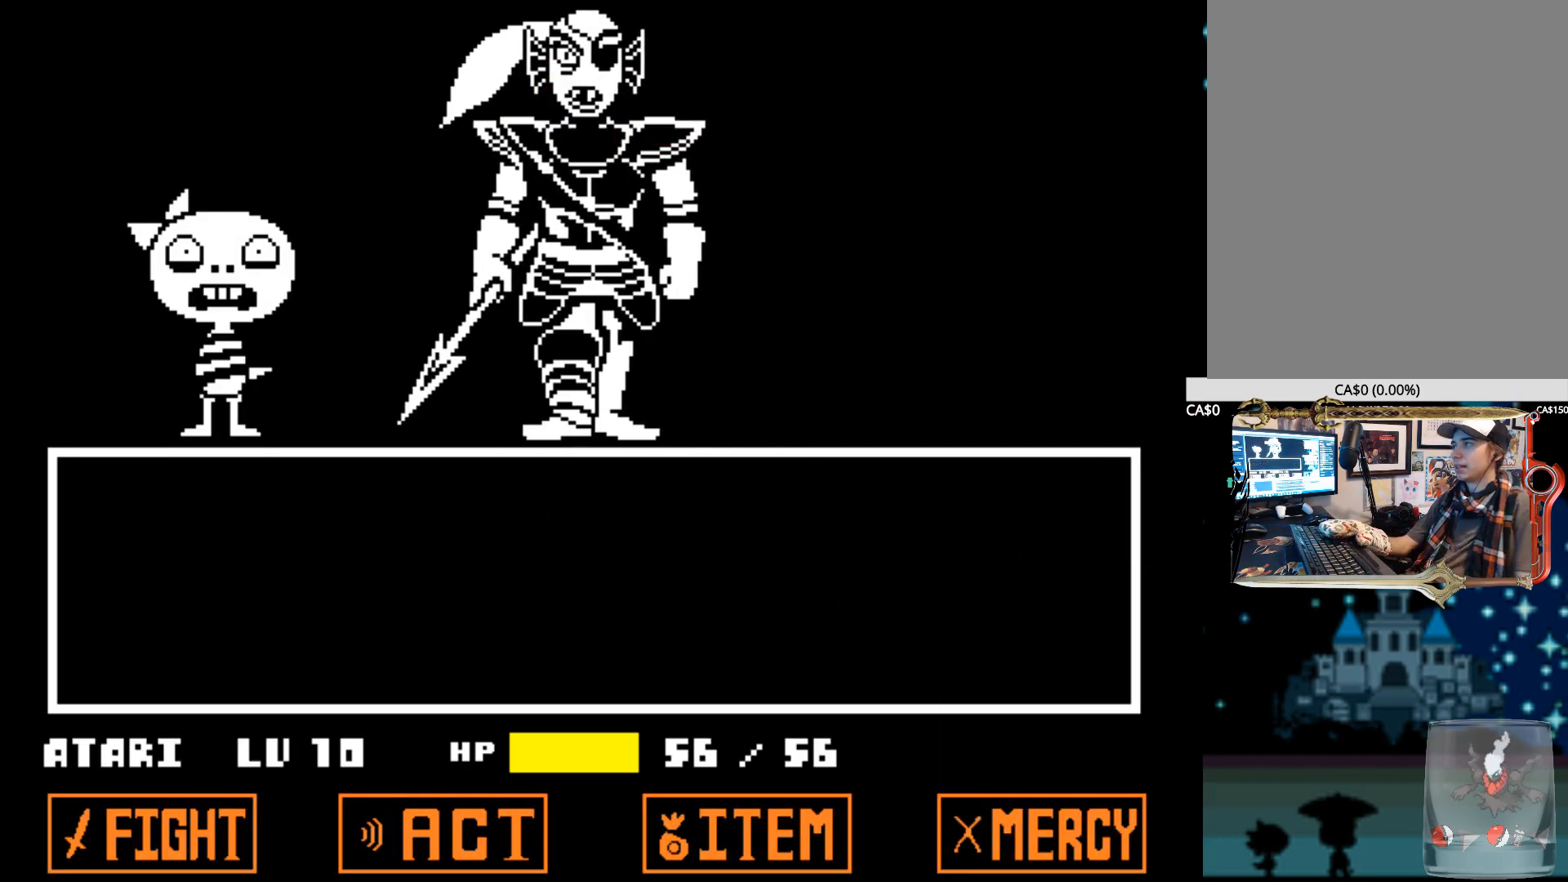
{"keys": [], "events": []}
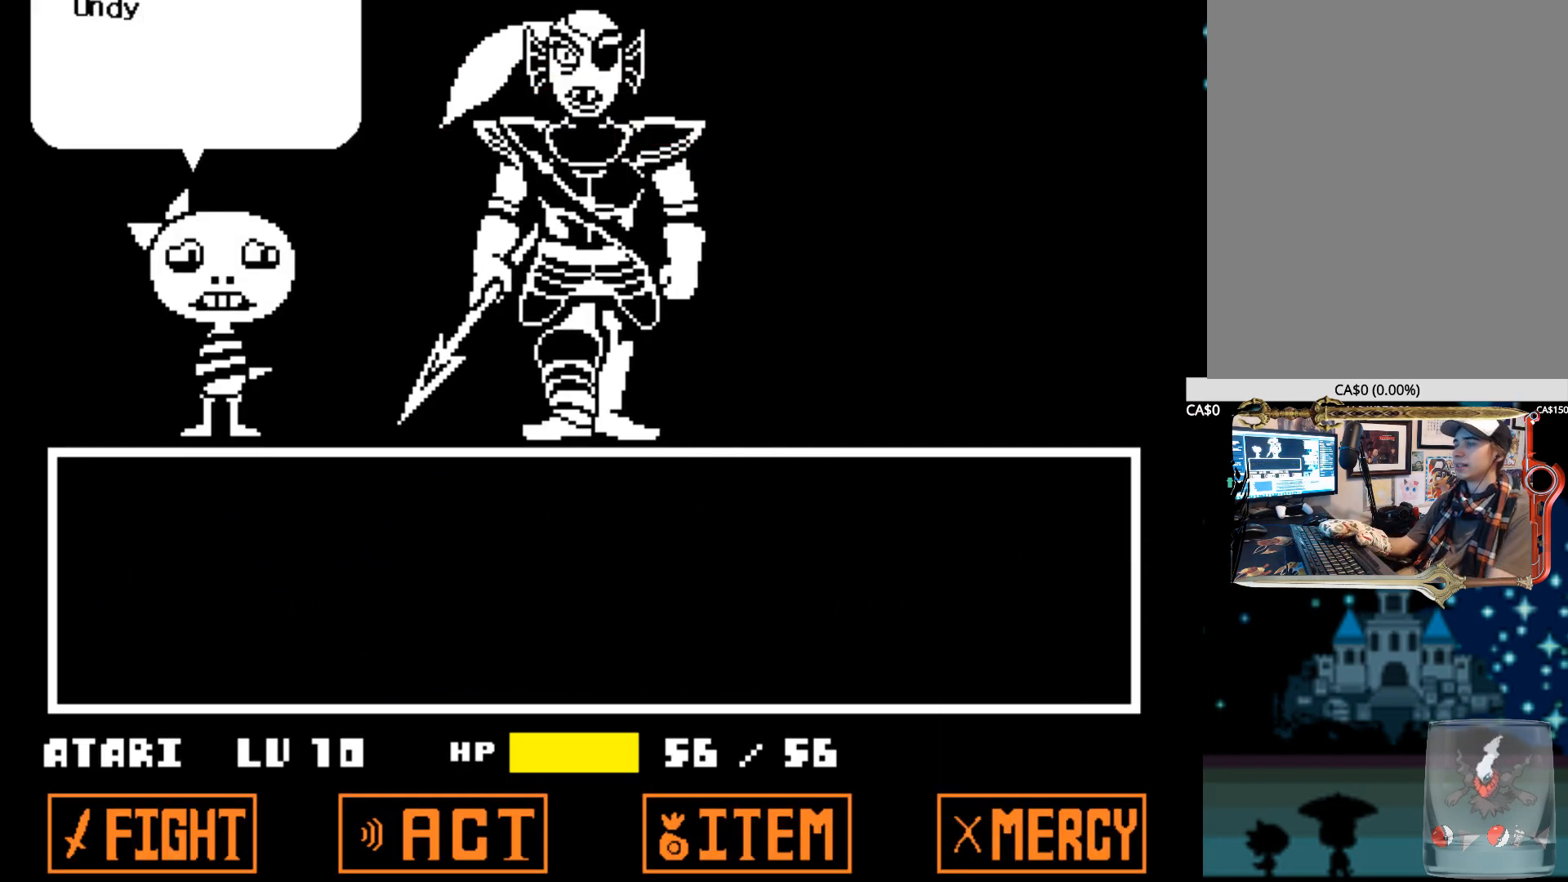
{"keys": [], "events": []}
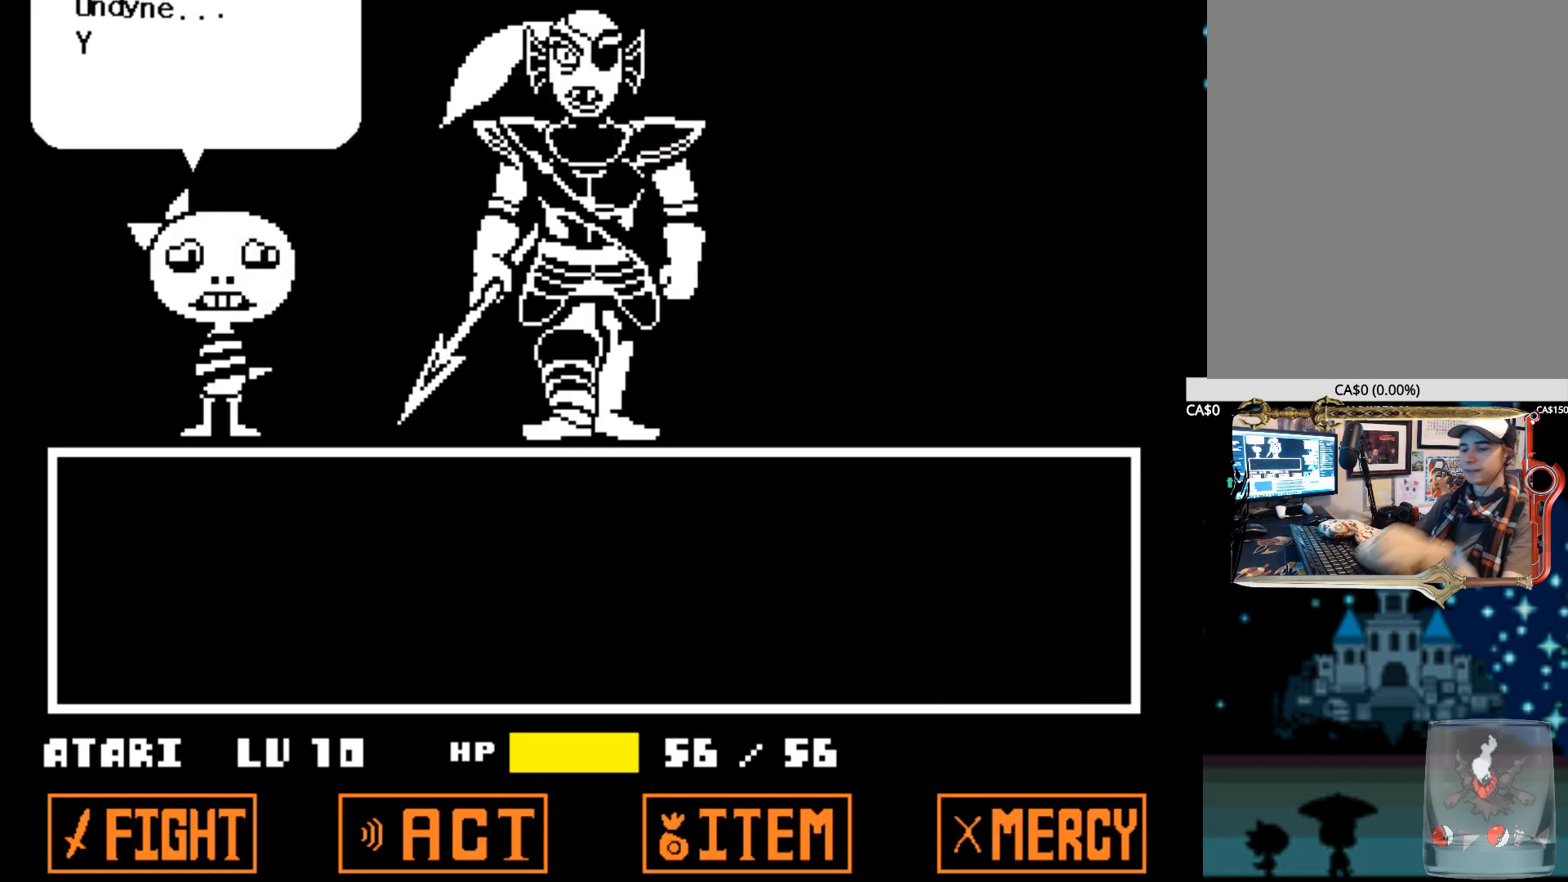
{"keys": ["x", "z"], "events": [[50, "x", "down"], [50, "z", "down"], [200, "x", "up"], [200, "z", "up"], [284, "x", "down"], [284, "z", "down"], [384, "x", "up"], [384, "z", "up"], [484, "x", "down"], [484, "z", "down"]]}
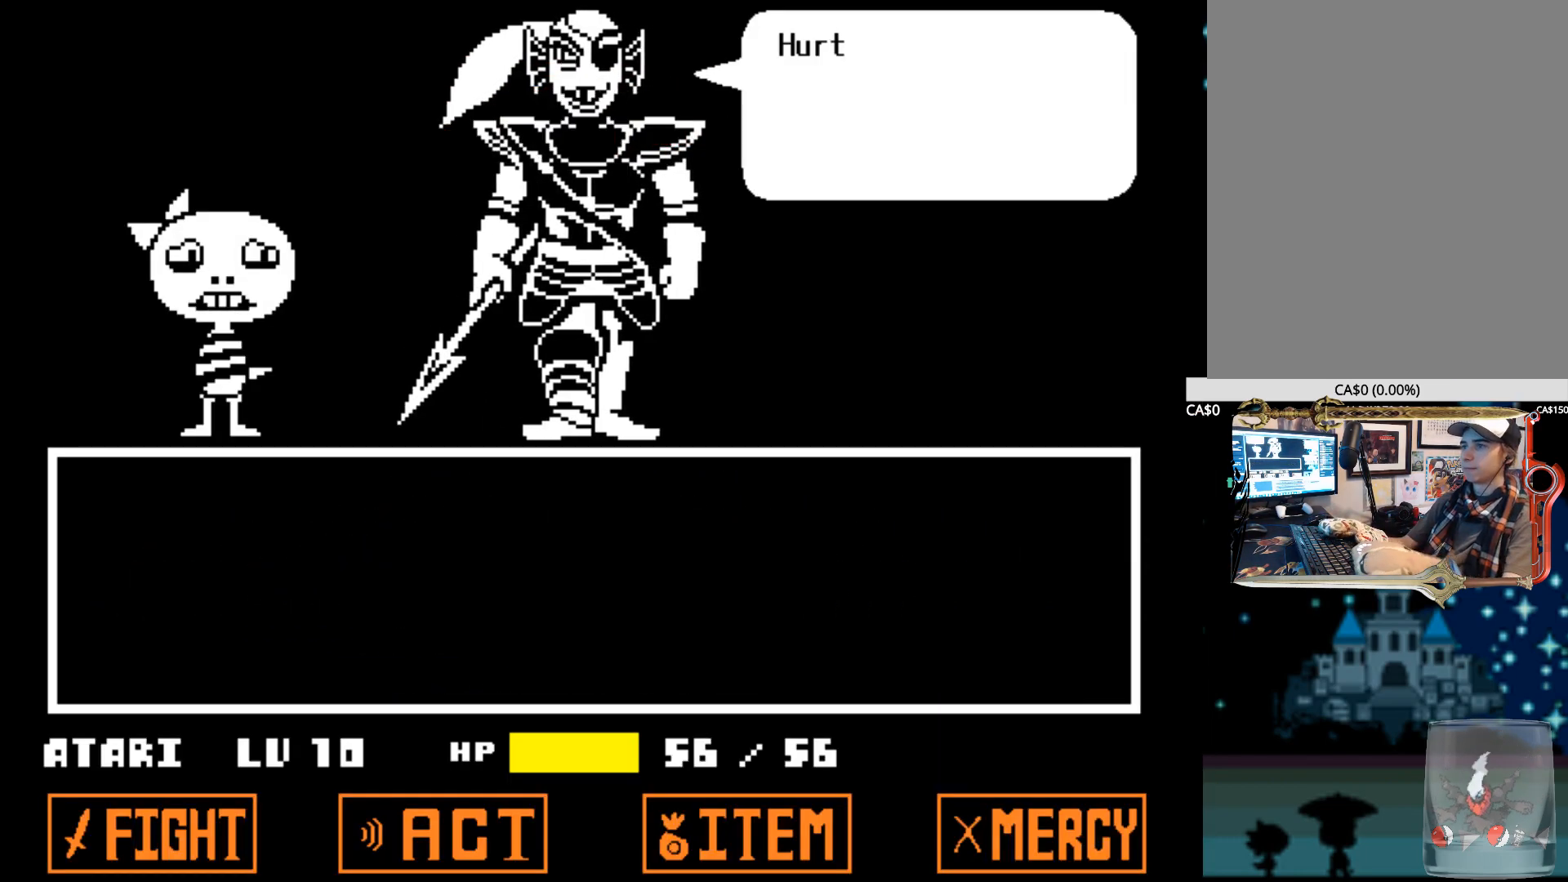
{"keys": [], "events": [[67, "x", "up"], [117, "z", "up"], [167, "x", "down"], [167, "z", "down"], [267, "x", "up"], [300, "z", "up"], [350, "z", "down"], [484, "z", "up"]]}
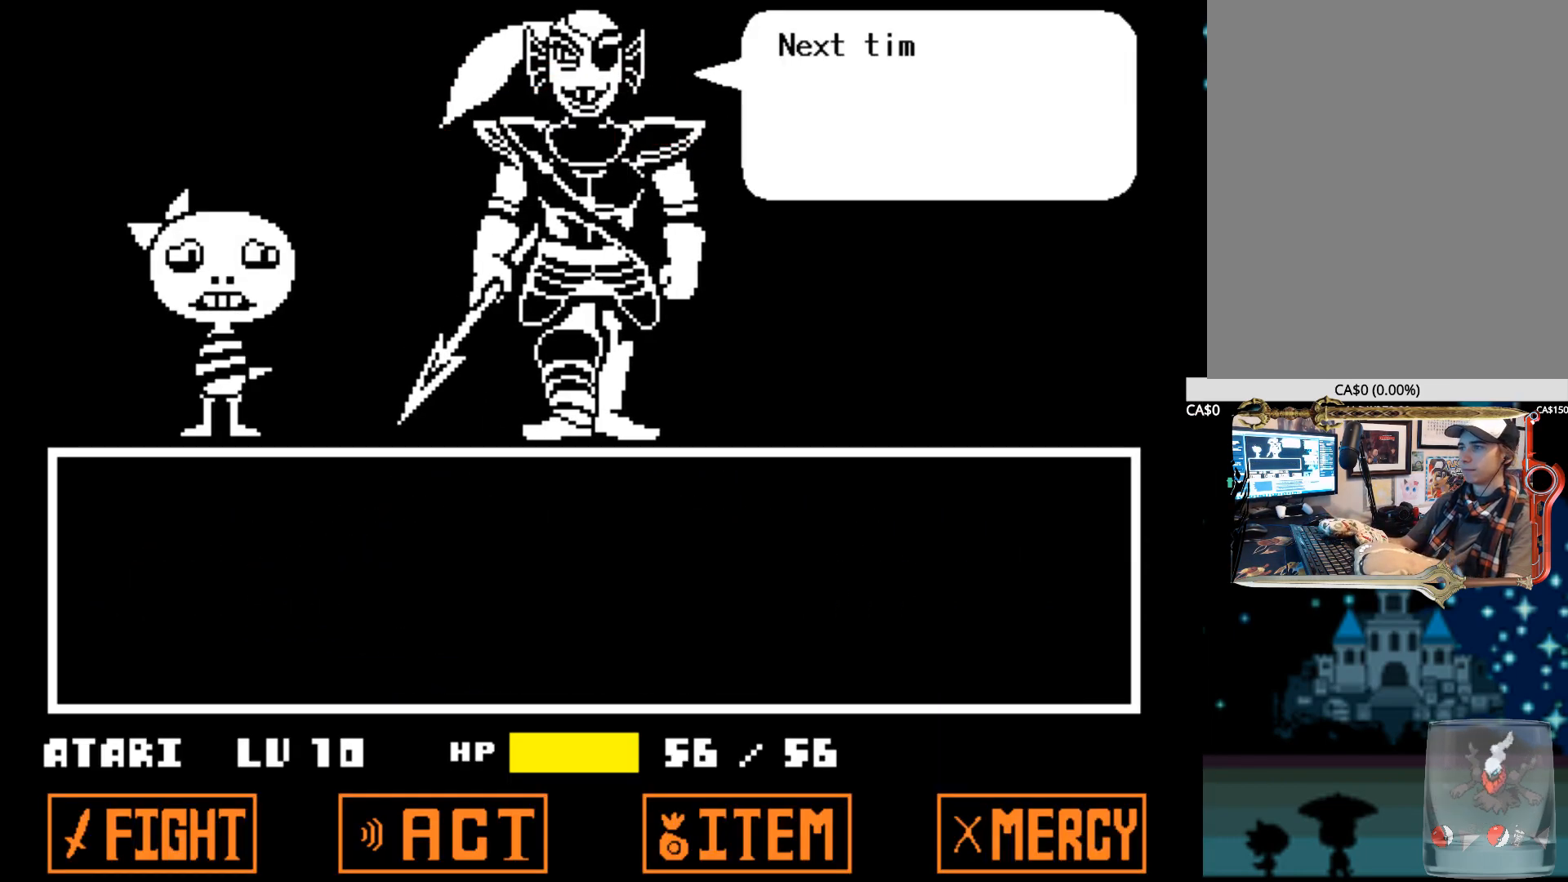
{"keys": ["up", "x", "z"], "events": [[34, "z", "down"], [84, "x", "down"], [184, "x", "up"], [184, "z", "up"], [217, "x", "down"], [217, "z", "down"], [367, "x", "up"], [367, "z", "up"], [417, "up", "down"], [417, "x", "down"], [417, "z", "down"]]}
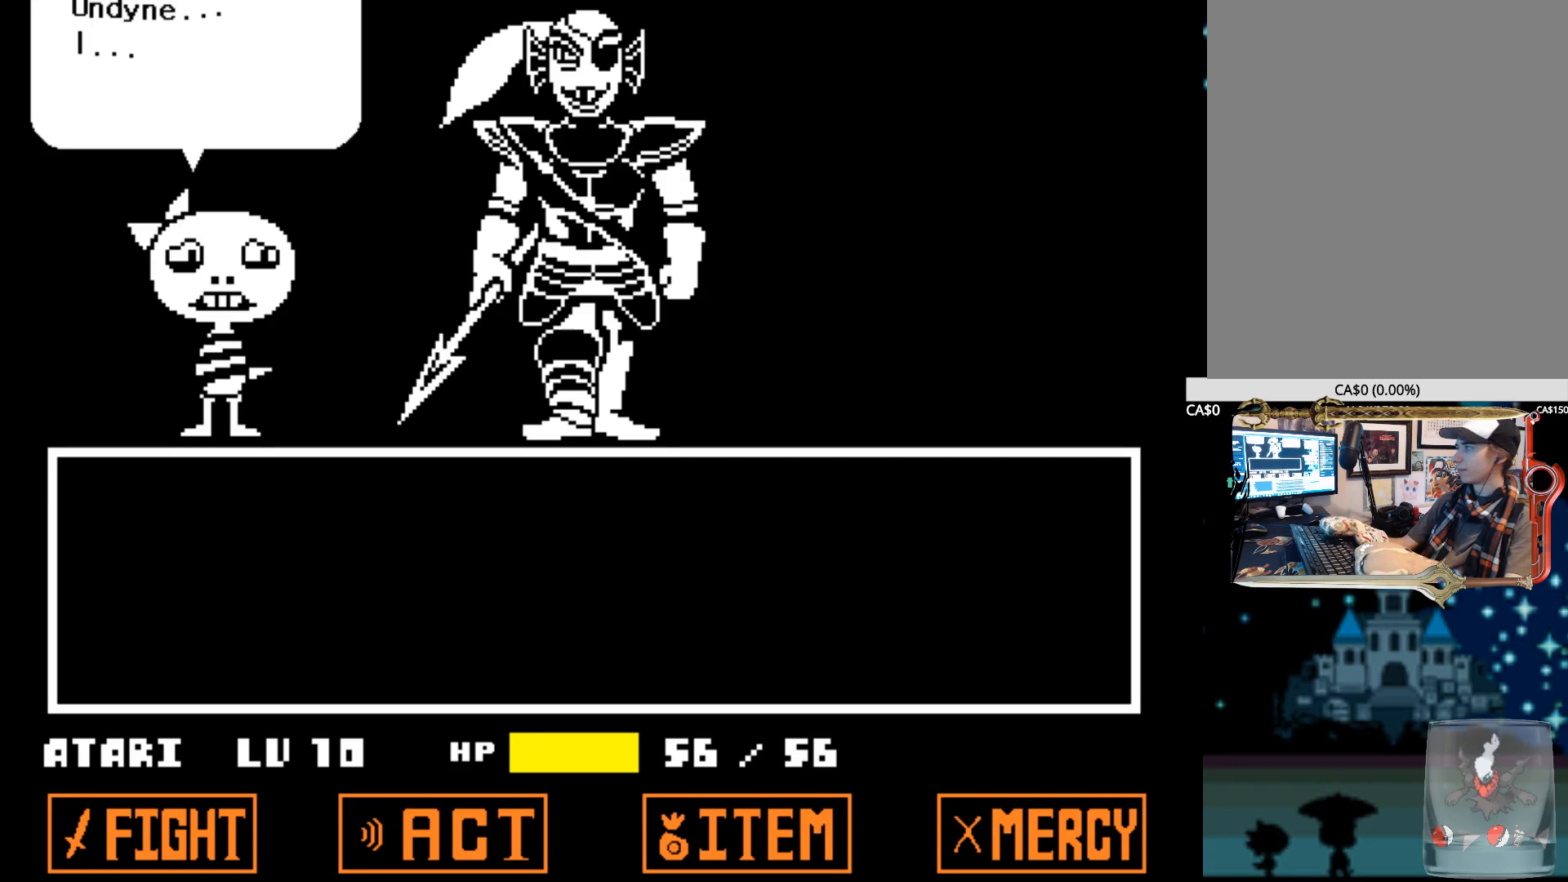
{"keys": ["left"], "events": [[100, "up", "up"], [100, "x", "up"], [150, "z", "up"], [200, "down", "down"], [200, "z", "down"], [334, "left", "down"], [384, "down", "up"], [384, "z", "up"]]}
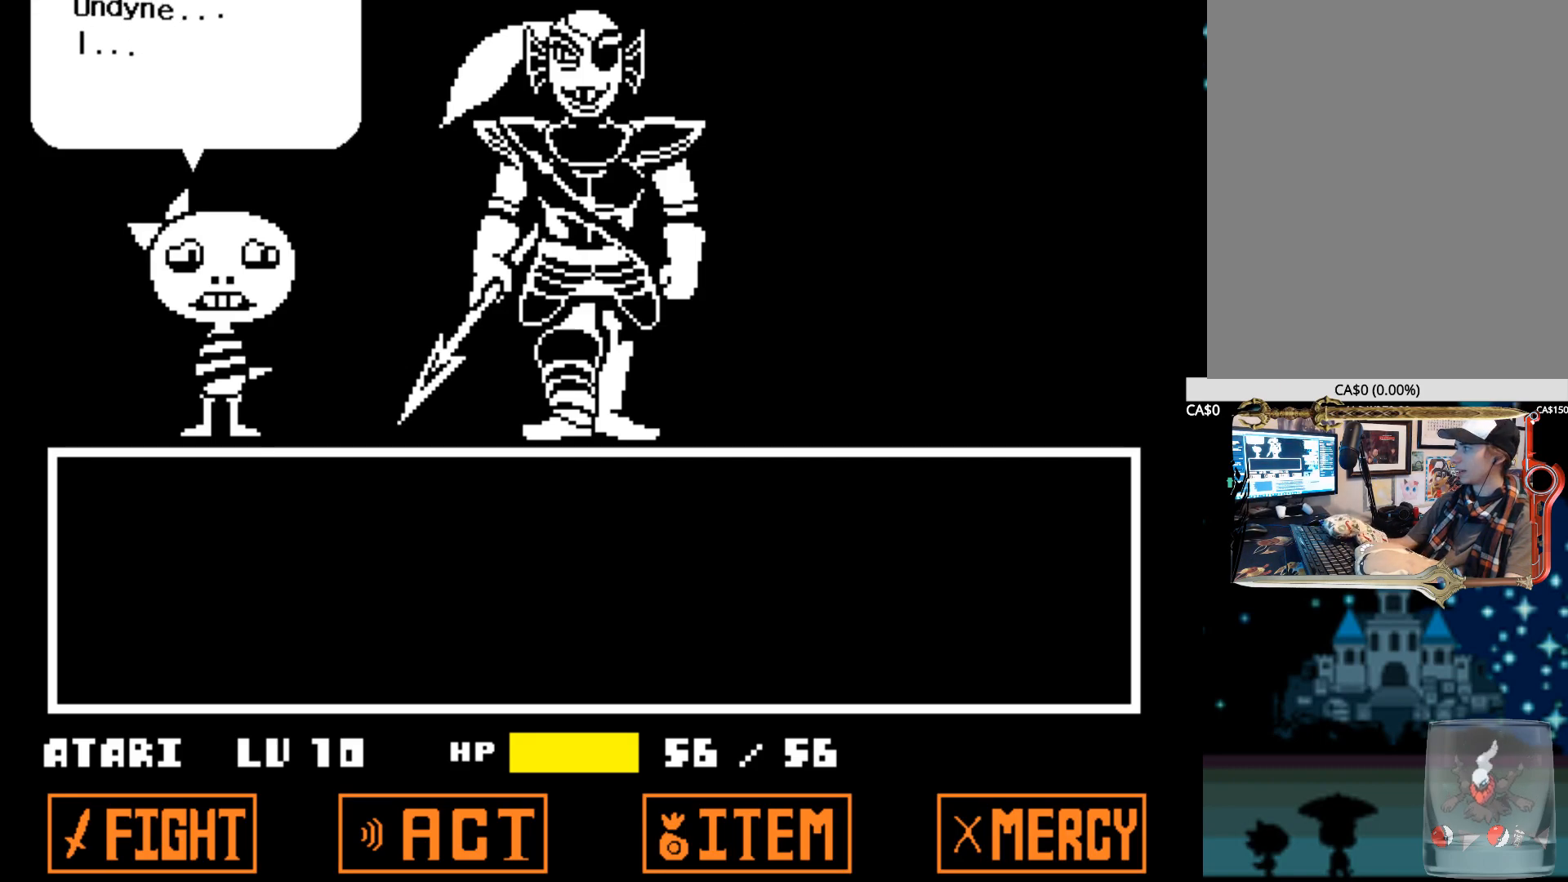
{"keys": ["down"], "events": [[17, "left", "up"], [17, "right", "down"], [167, "right", "up"], [217, "up", "down"], [350, "up", "up"], [400, "down", "down"]]}
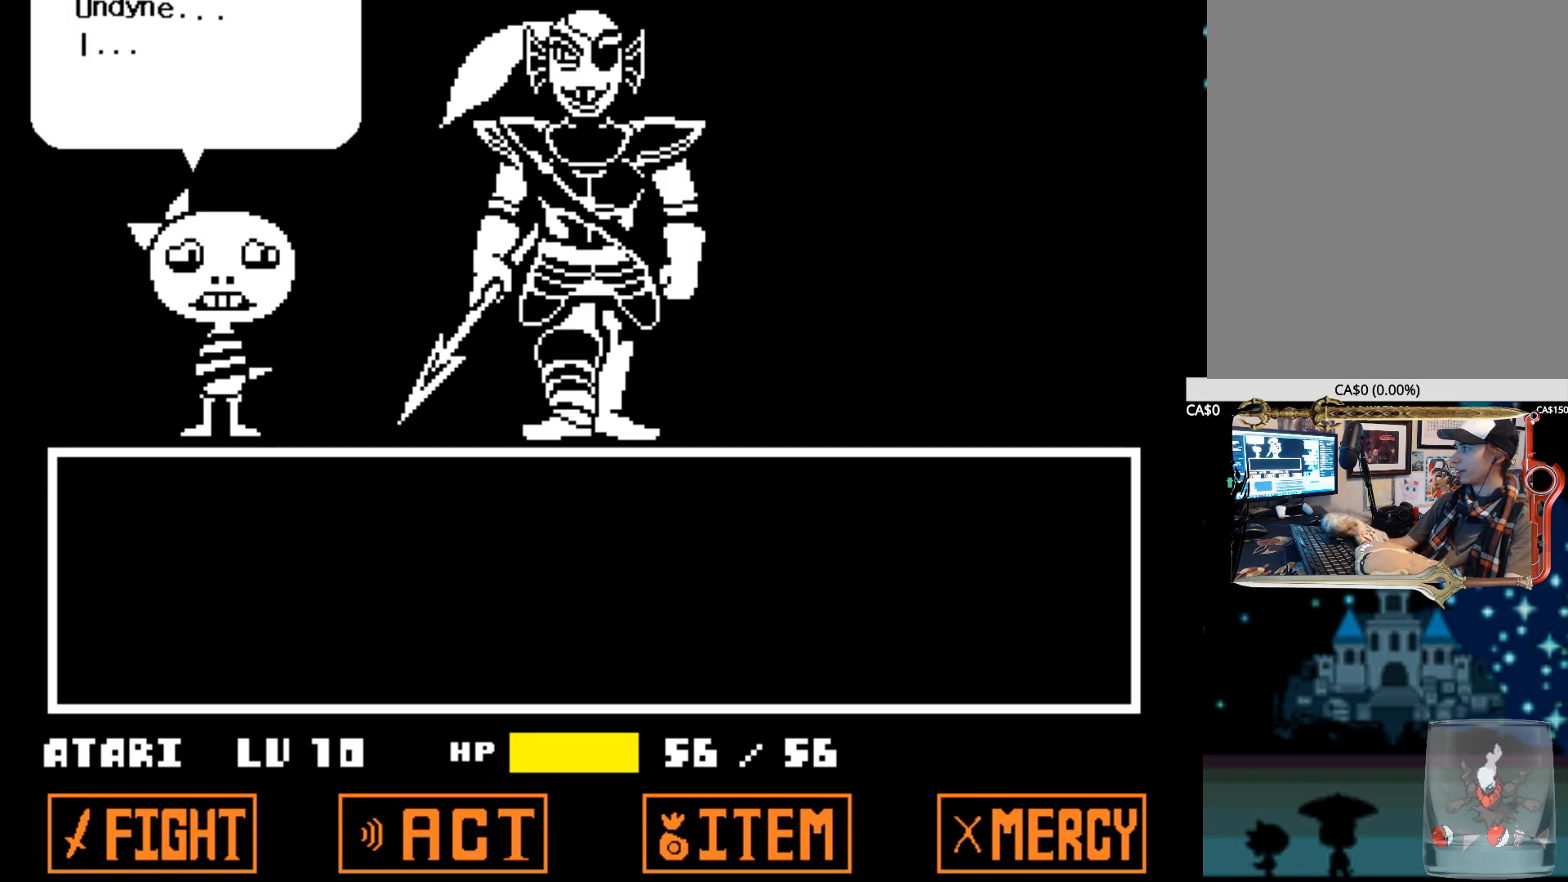
{"keys": [], "events": [[34, "down", "up"], [34, "left", "down"], [184, "left", "up"], [184, "right", "down"], [317, "right", "up"], [367, "x", "down"], [367, "z", "down"], [500, "x", "up"], [500, "z", "up"]]}
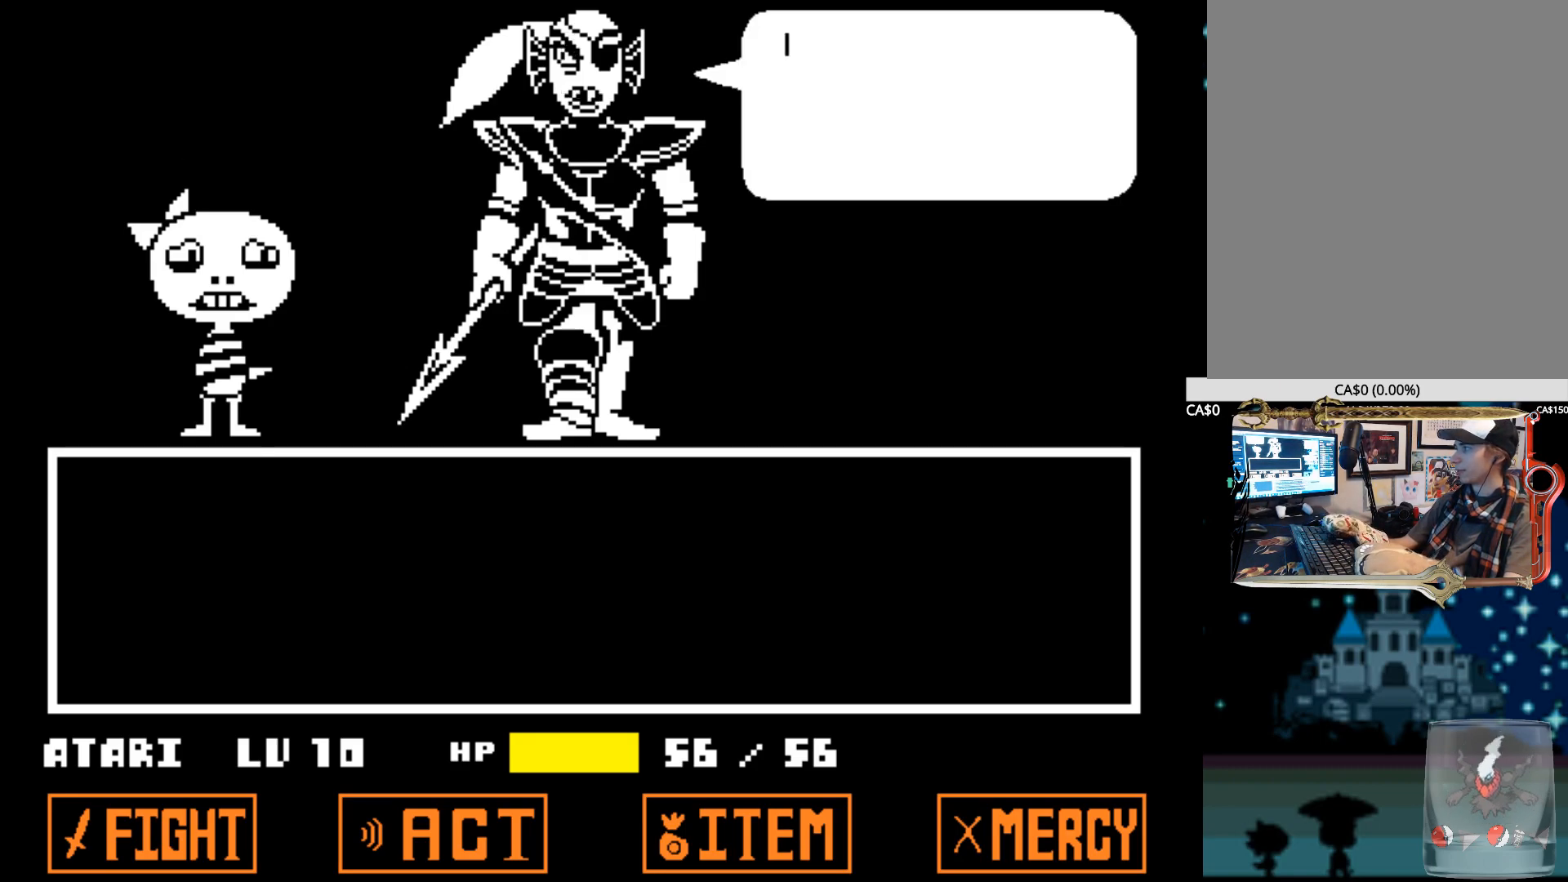
{"keys": ["x", "z"], "events": [[50, "x", "down"], [50, "z", "down"], [150, "x", "up"], [200, "z", "up"], [234, "x", "down"], [234, "z", "down"], [334, "x", "up"], [334, "z", "up"], [384, "x", "down"], [384, "z", "down"]]}
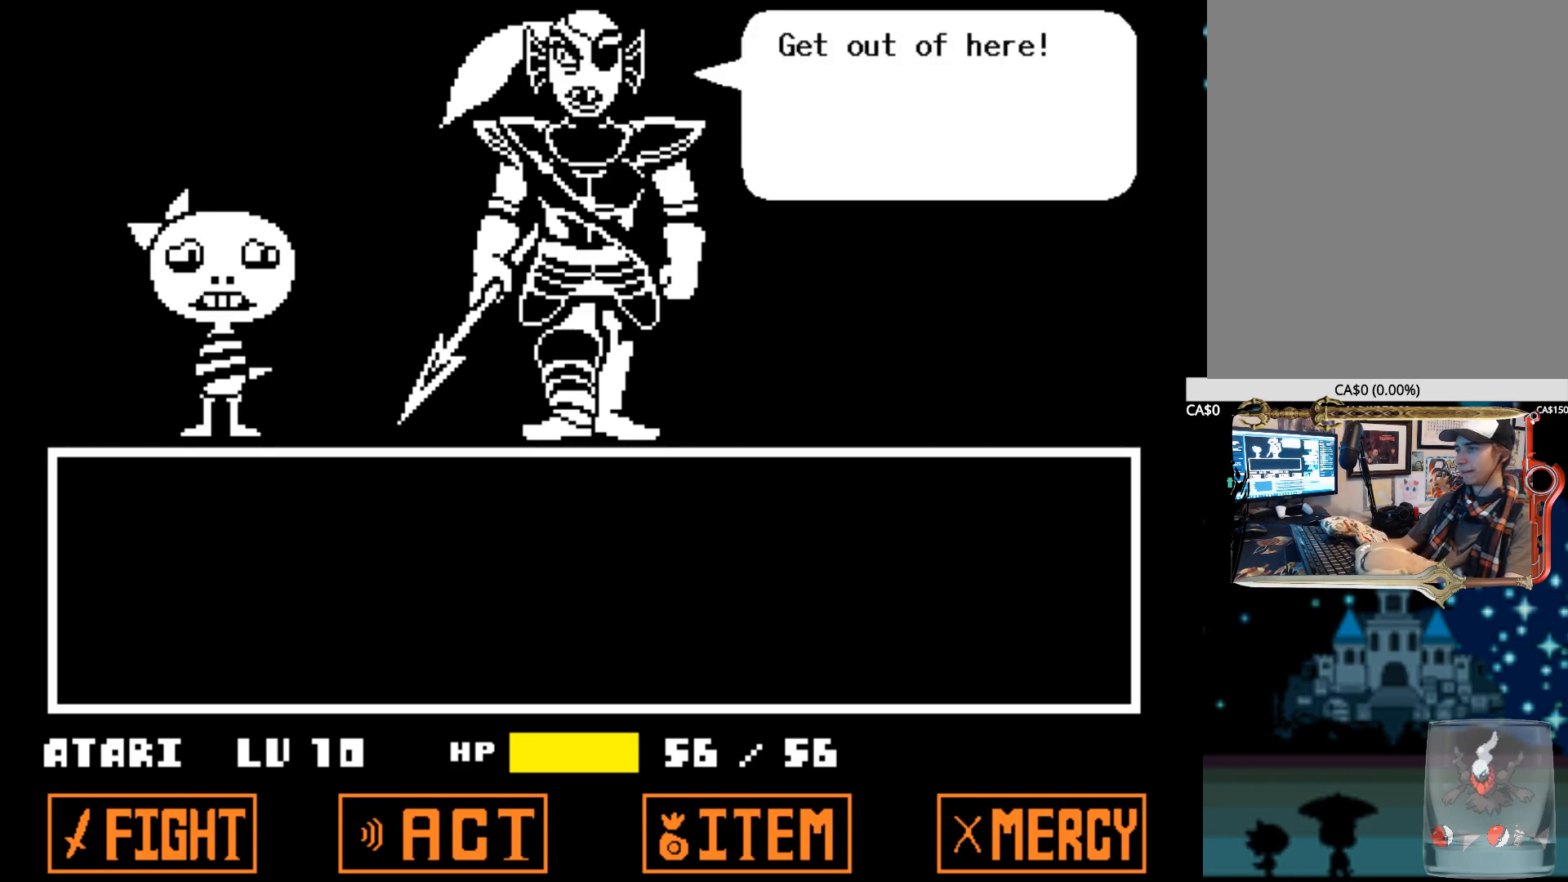
{"keys": [], "events": [[17, "x", "up"], [17, "z", "up"], [67, "x", "down"], [67, "z", "down"], [167, "x", "up"], [167, "z", "up"], [217, "x", "down"], [217, "z", "down"], [300, "x", "up"], [350, "z", "up"], [400, "x", "down"], [400, "z", "down"], [500, "x", "up"], [500, "z", "up"]]}
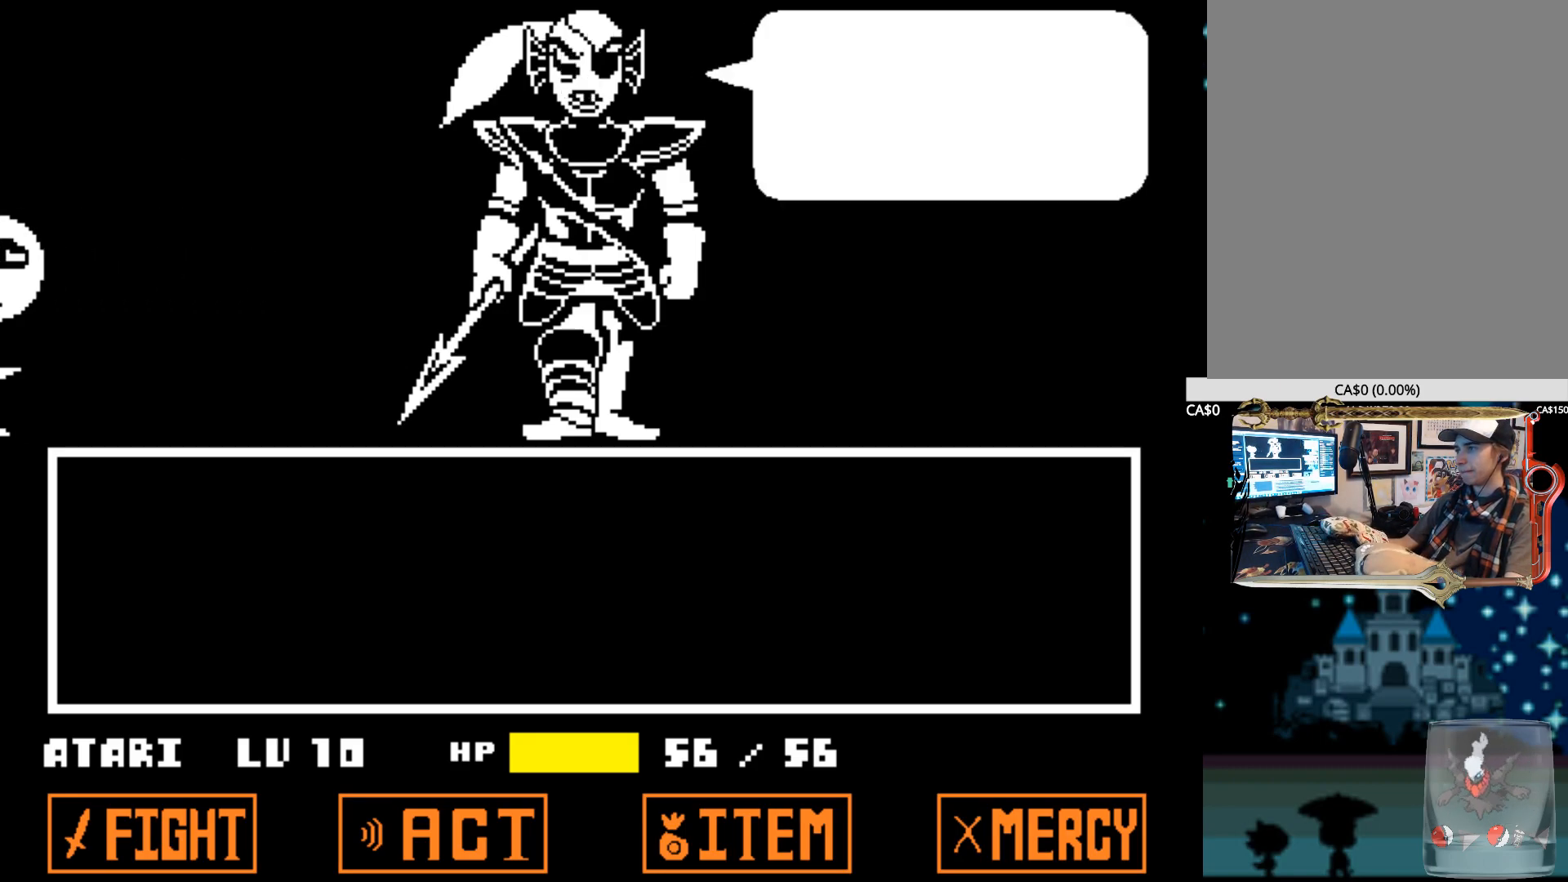
{"keys": [], "events": [[34, "x", "down"], [34, "z", "down"], [134, "x", "up"], [134, "z", "up"], [234, "x", "down"], [234, "z", "down"], [317, "x", "up"], [317, "z", "up"], [367, "x", "down"], [367, "z", "down"], [467, "x", "up"], [467, "z", "up"]]}